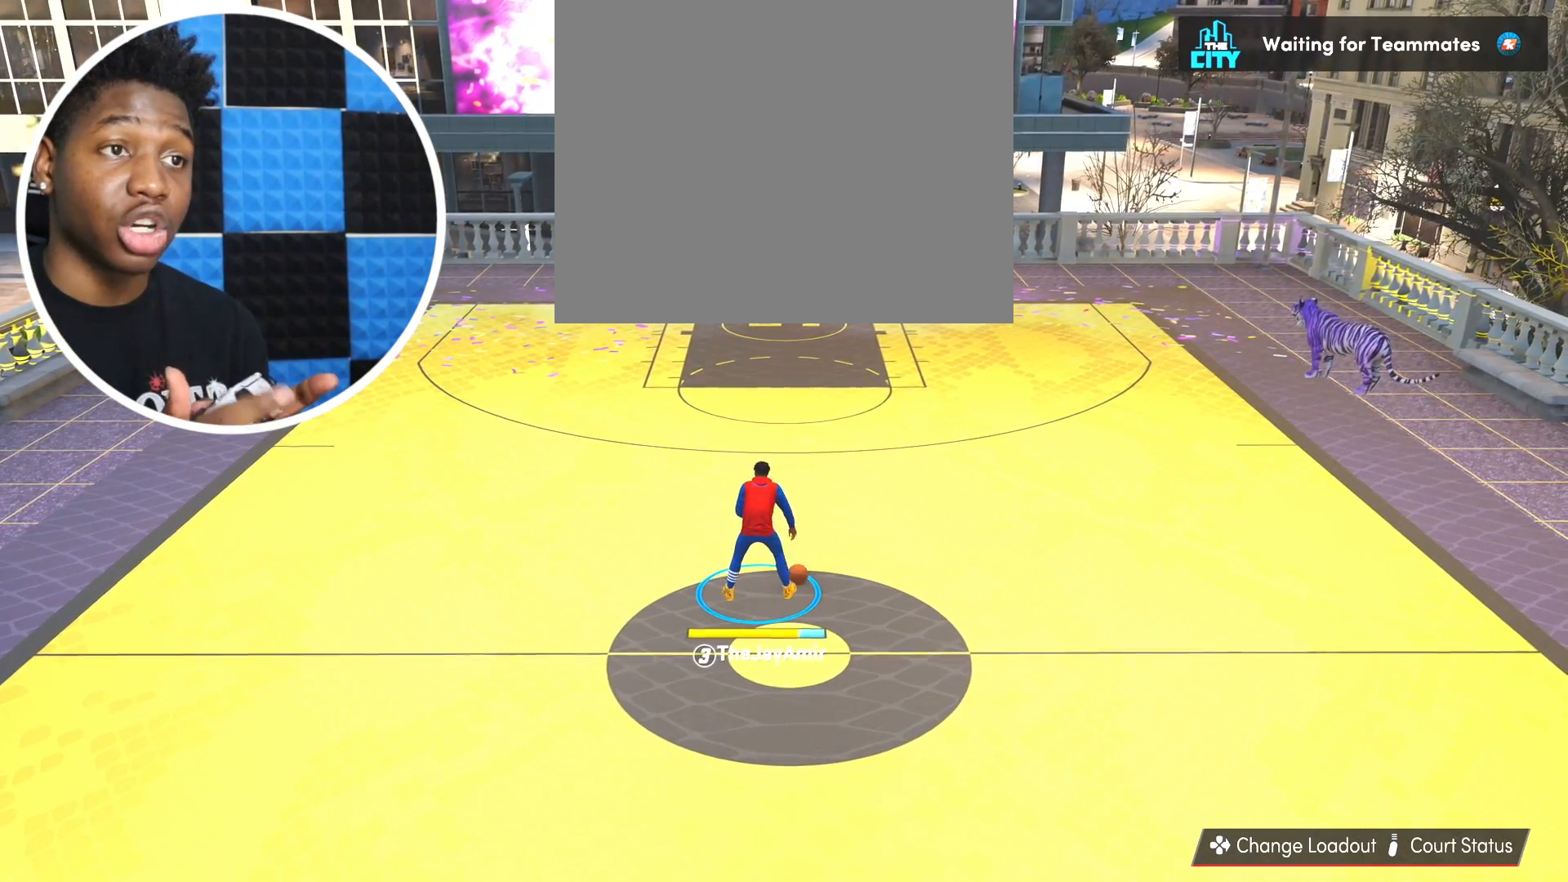
Gameplay with a controller (PlayStation layout); each line is a JSON object with the inputs held at the frame after it. "events" lists button and stick changes between this image and that frame as [ms after this image, input, new state], when the widget could be followed in between. Not read: R2.
{"buttons": [], "left_stick": "center", "right_stick": "center", "events": []}
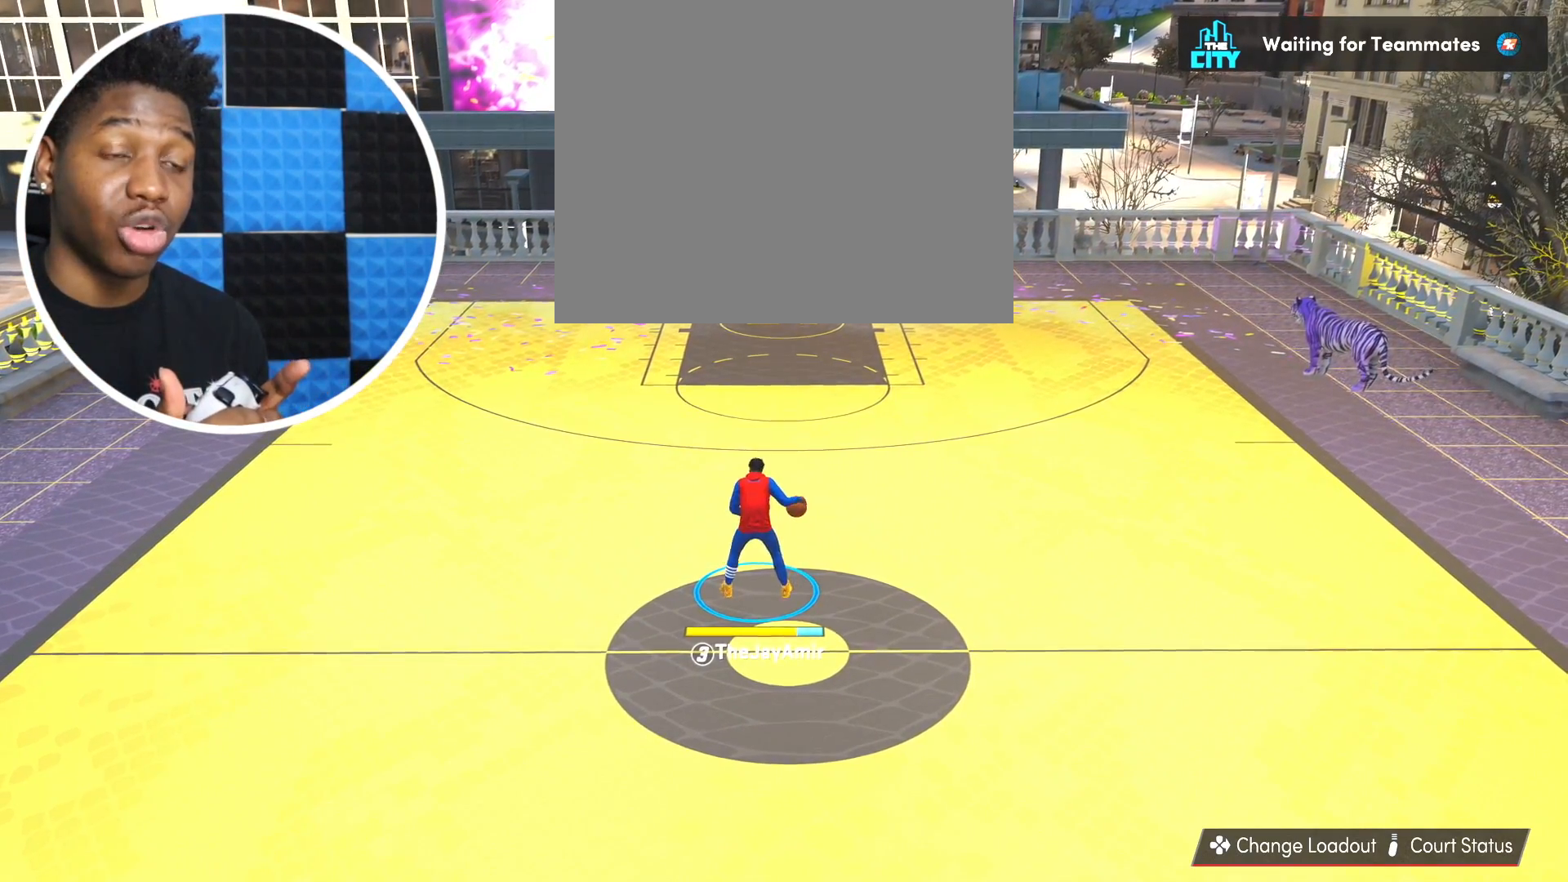
{"buttons": [], "left_stick": "center", "right_stick": "center", "events": []}
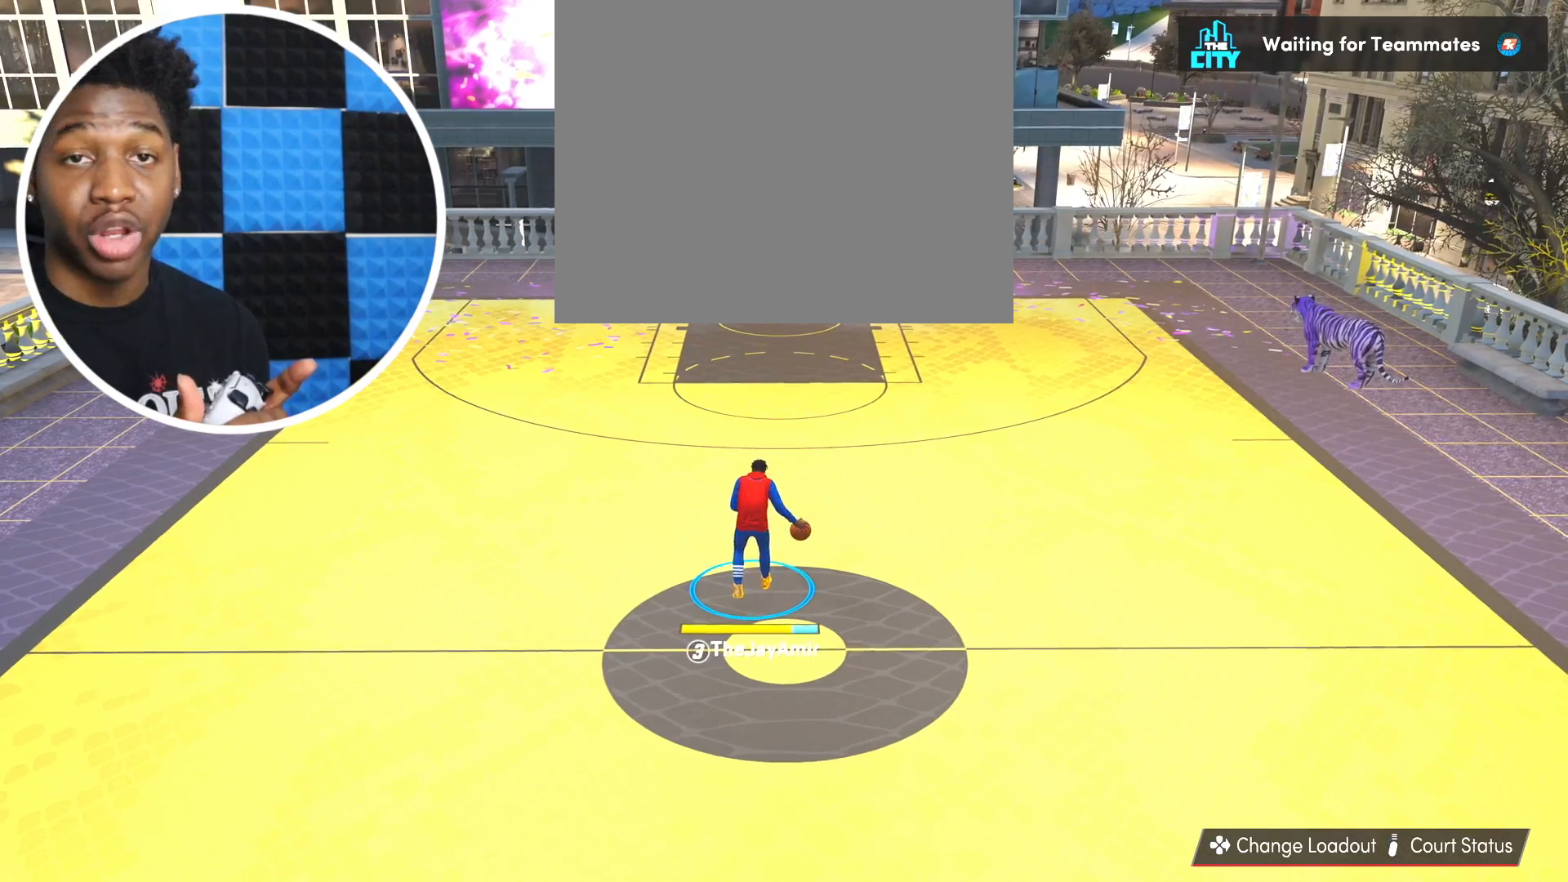
{"buttons": [], "left_stick": "center", "right_stick": "center", "events": []}
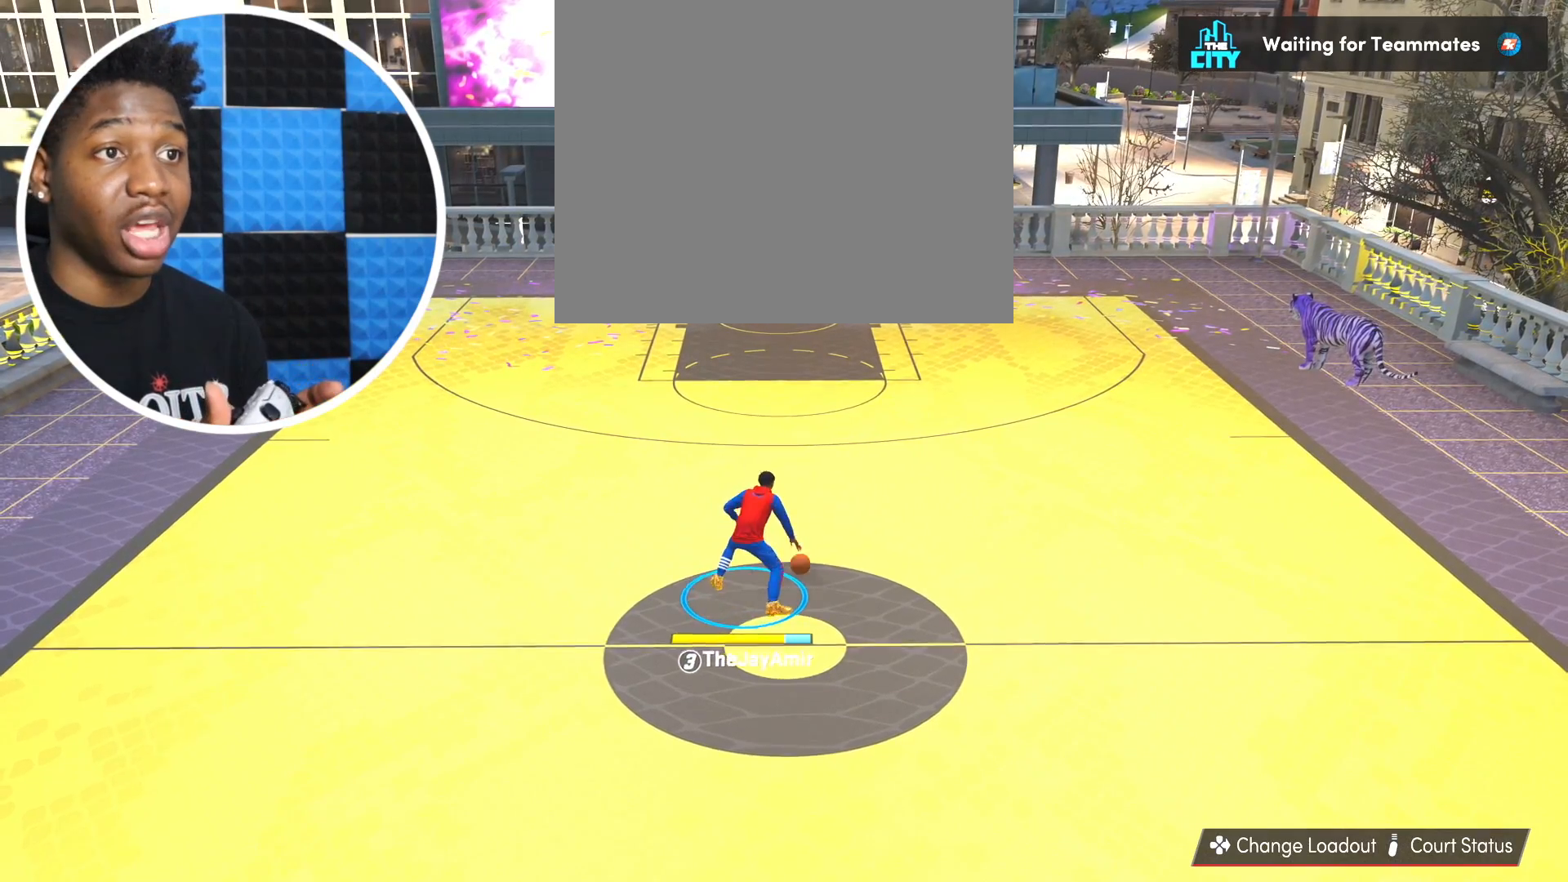
{"buttons": [], "left_stick": "center", "right_stick": "center", "events": []}
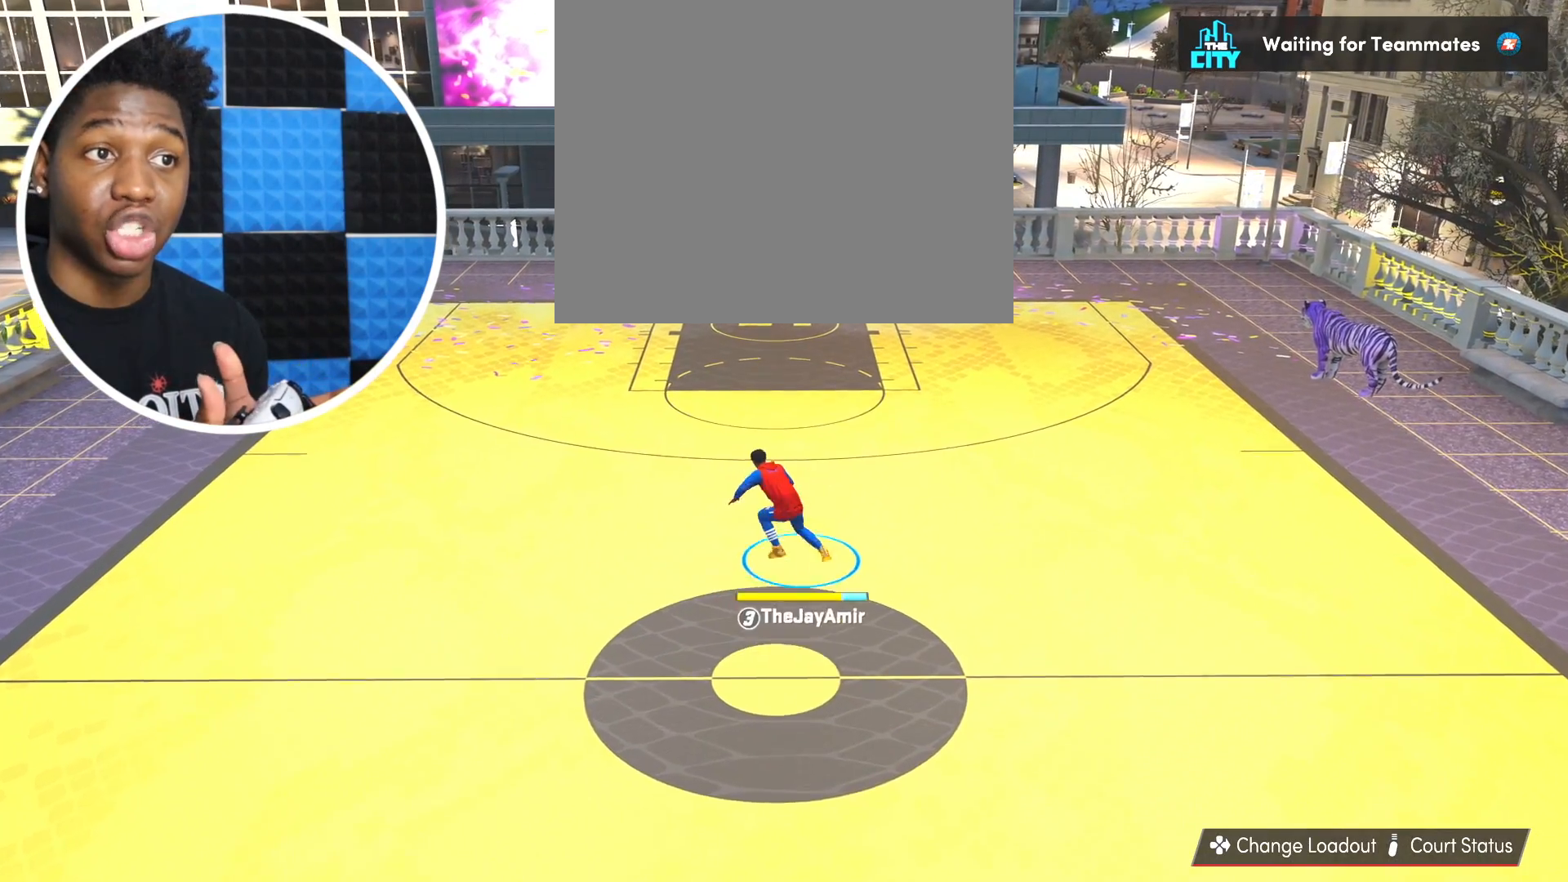
{"buttons": [], "left_stick": "center", "right_stick": "center", "events": []}
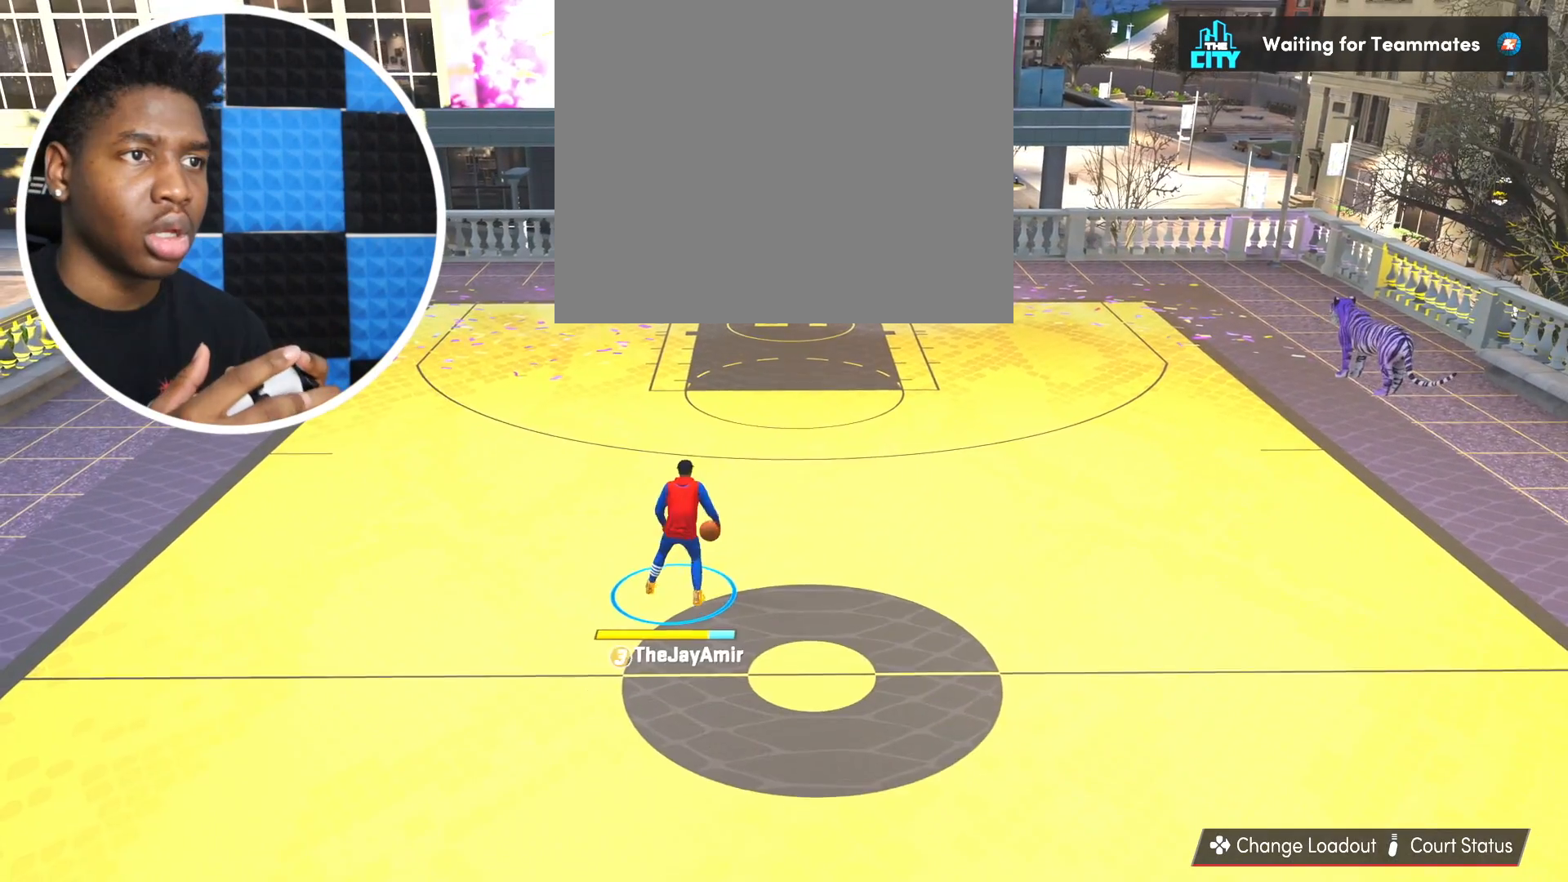
{"buttons": [], "left_stick": "center", "right_stick": "center", "events": [[283, "right_stick", "up-left"], [400, "right_stick", "center"]]}
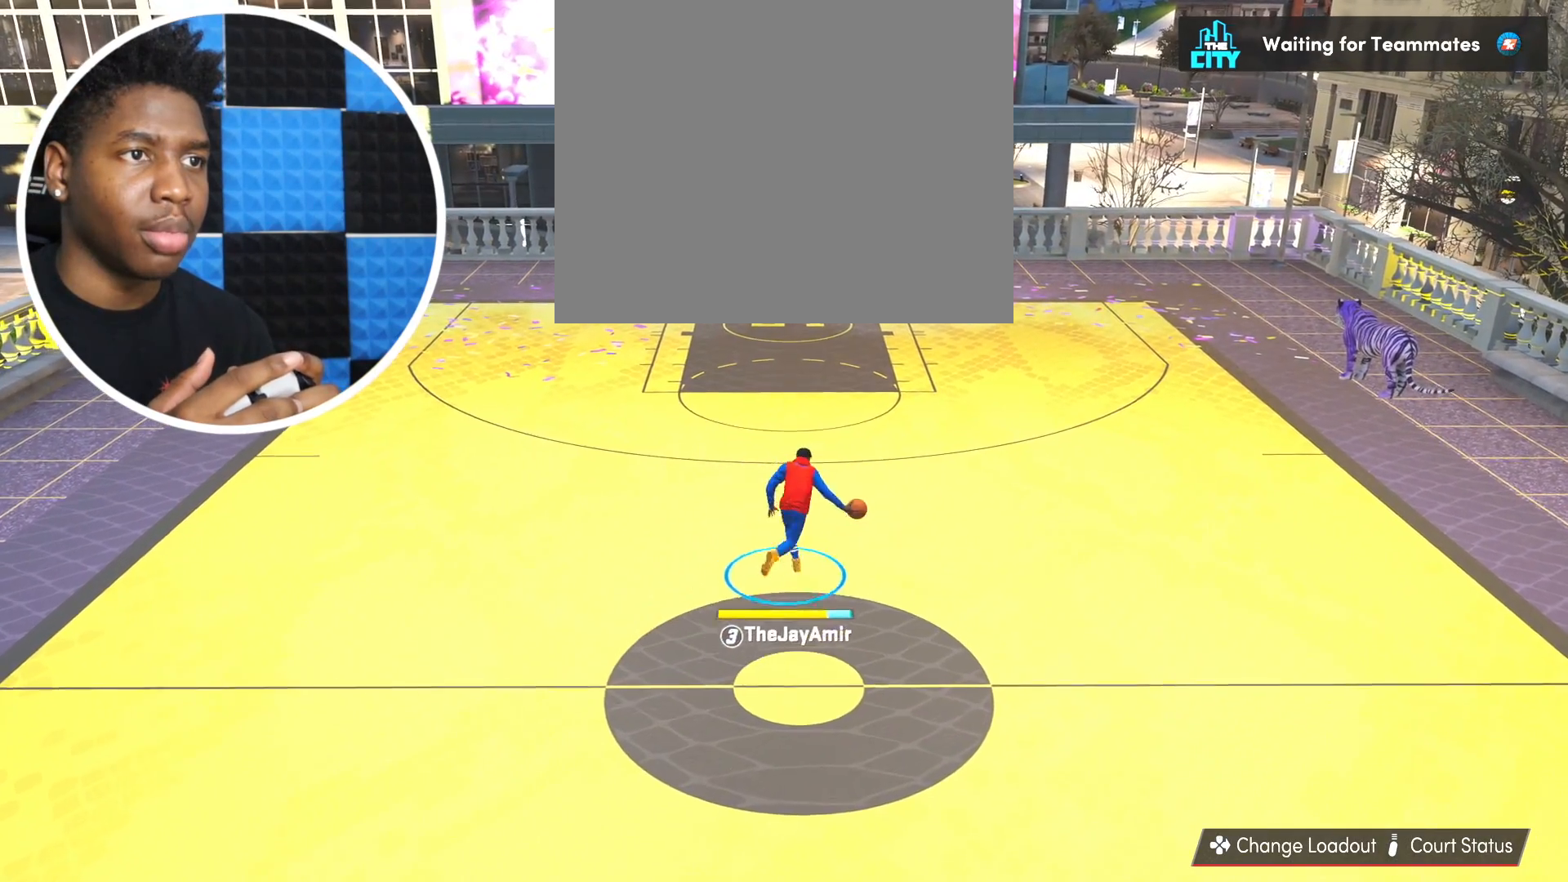
{"buttons": [], "left_stick": "center", "right_stick": "center", "events": [[117, "left_stick", "up-right"], [417, "left_stick", "center"]]}
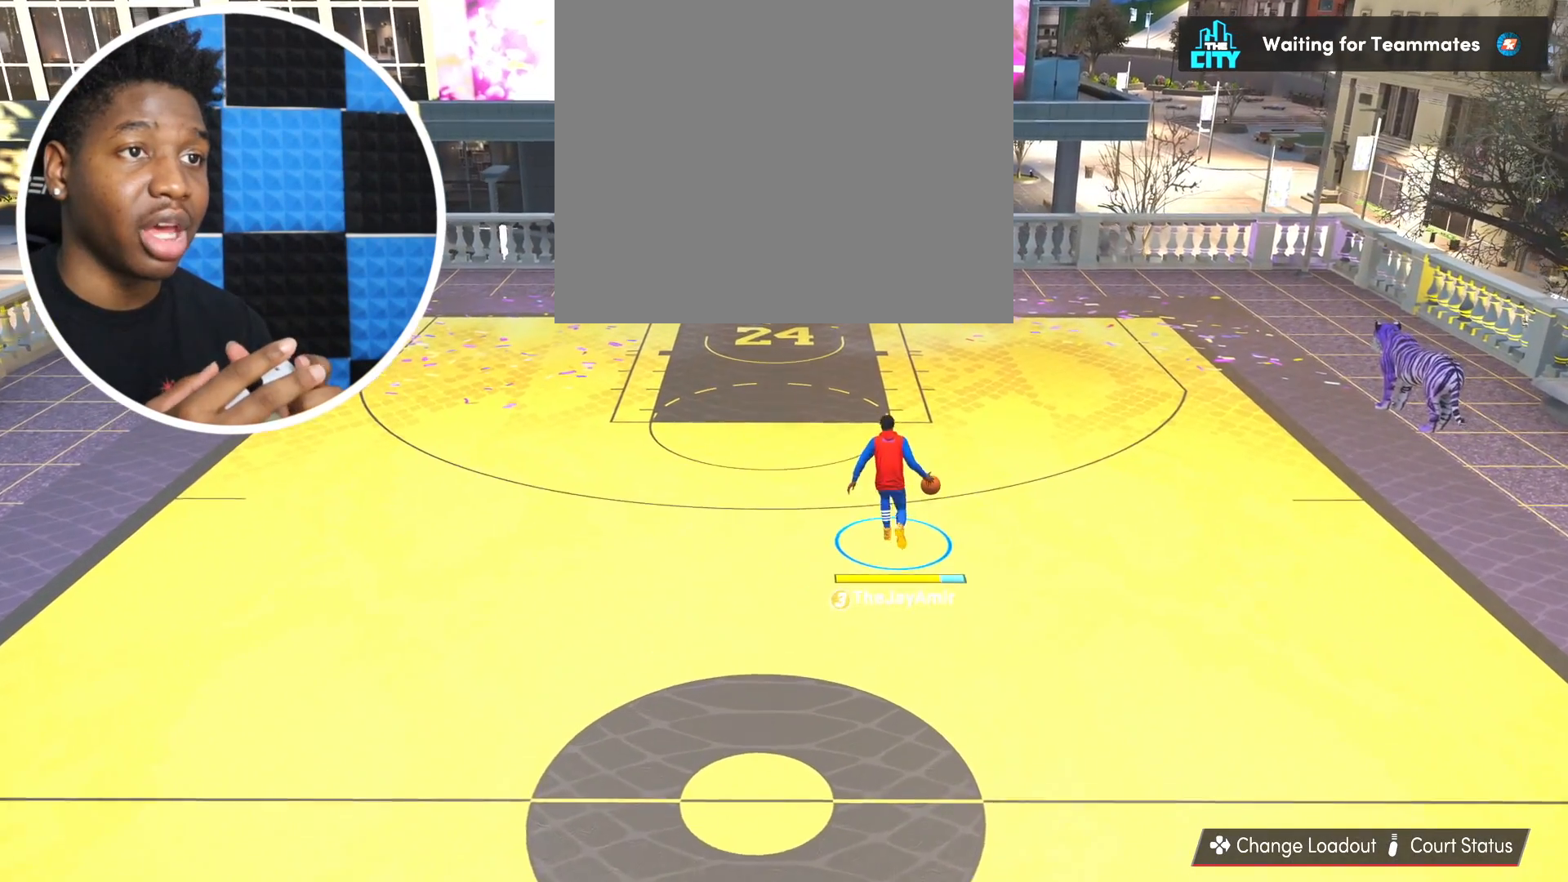
{"buttons": [], "left_stick": "center", "right_stick": "center", "events": [[83, "right_stick", "left"], [200, "right_stick", "center"]]}
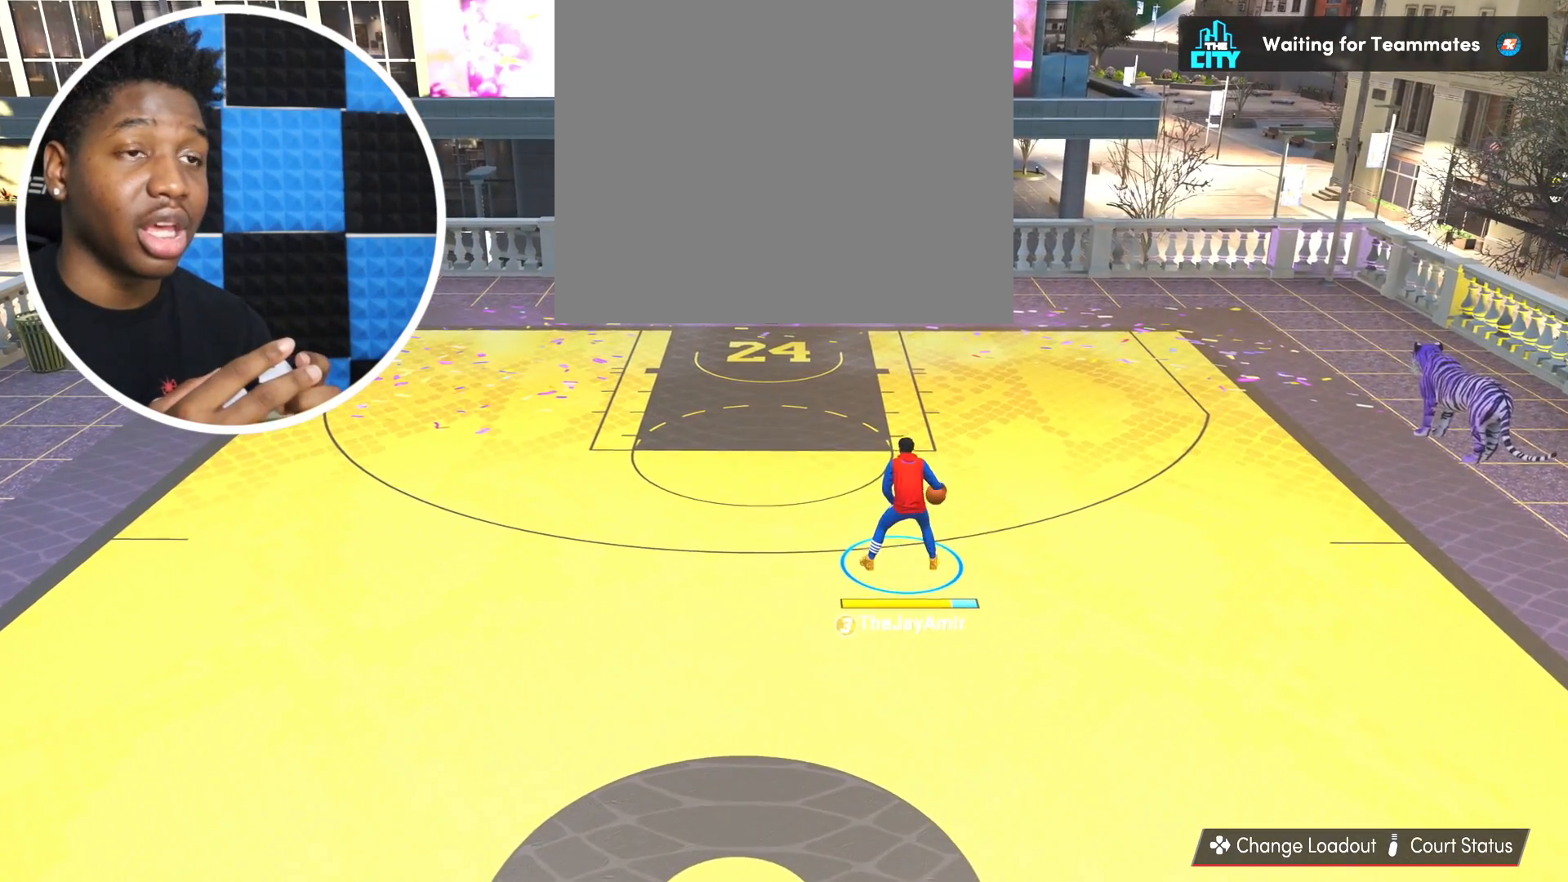
{"buttons": [], "left_stick": "center", "right_stick": "center", "events": []}
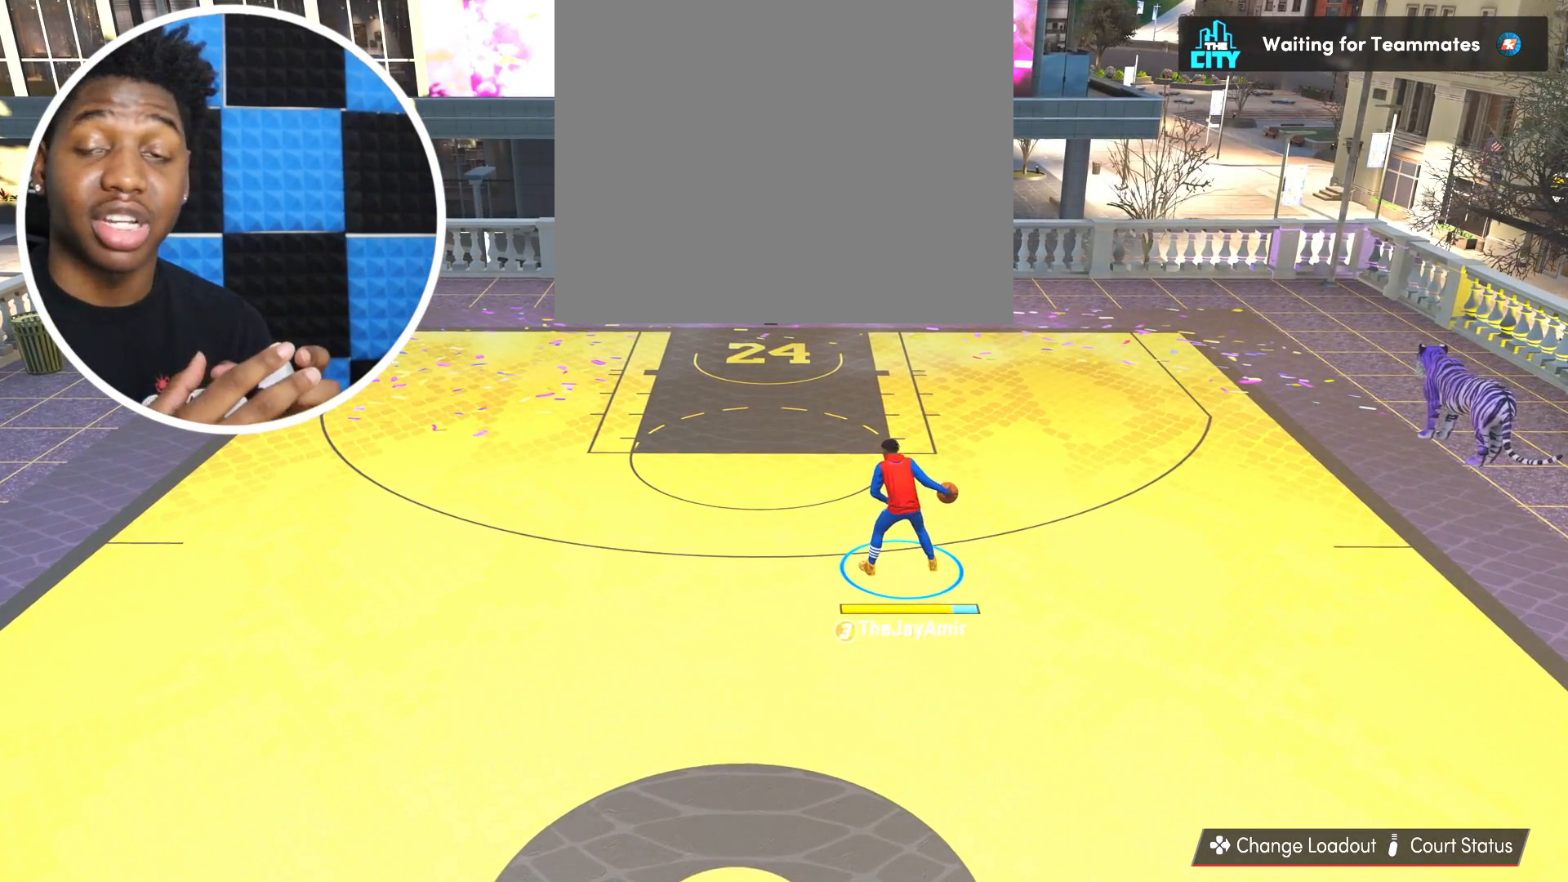
{"buttons": [], "left_stick": "center", "right_stick": "center", "events": []}
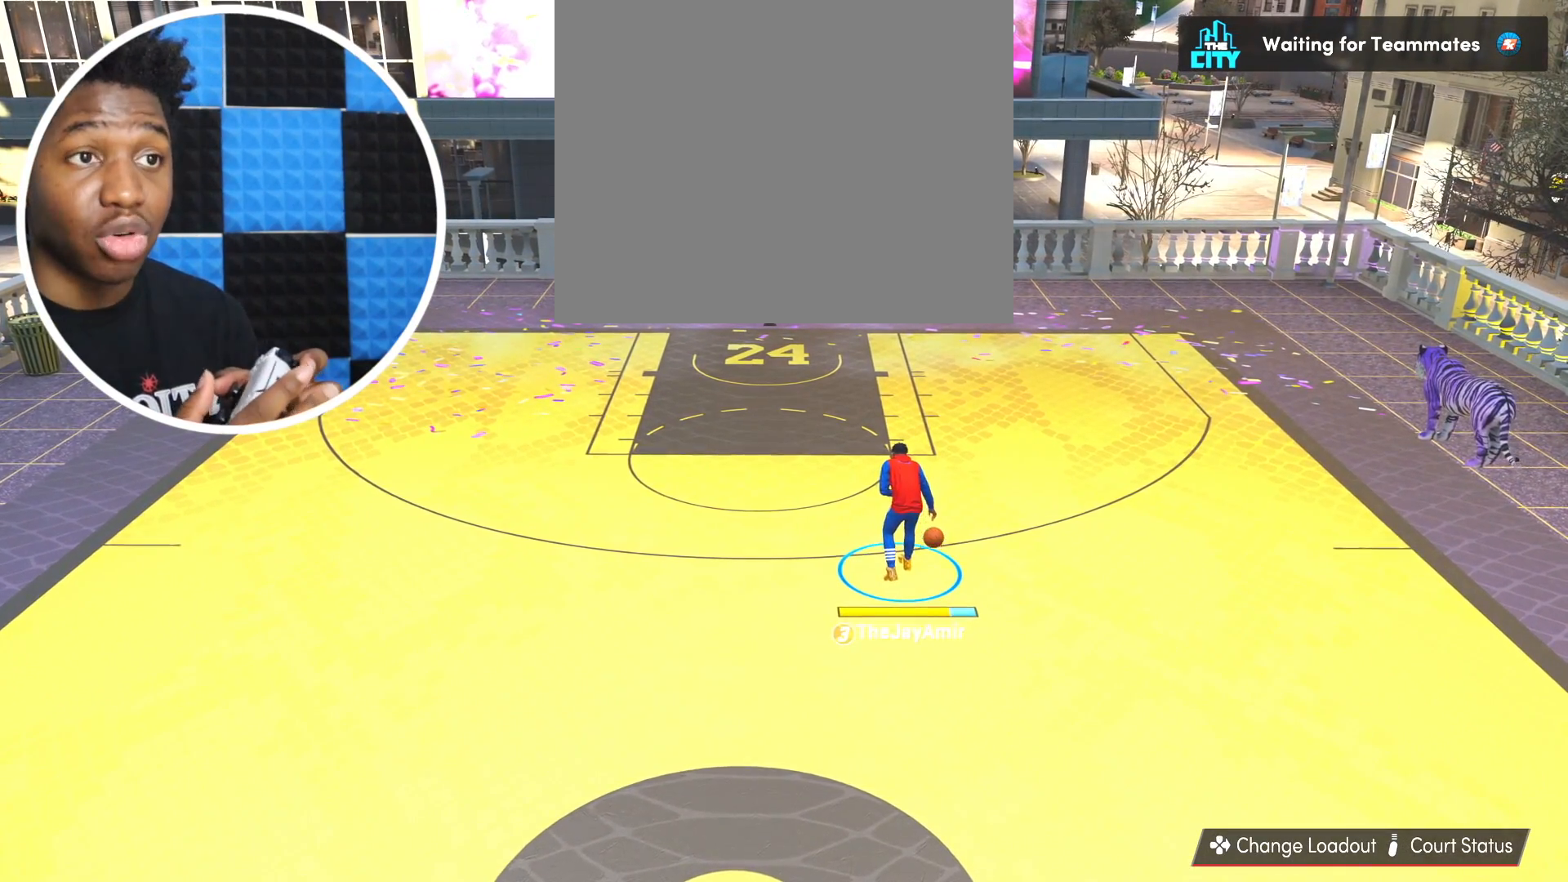
{"buttons": [], "left_stick": "center", "right_stick": "center", "events": []}
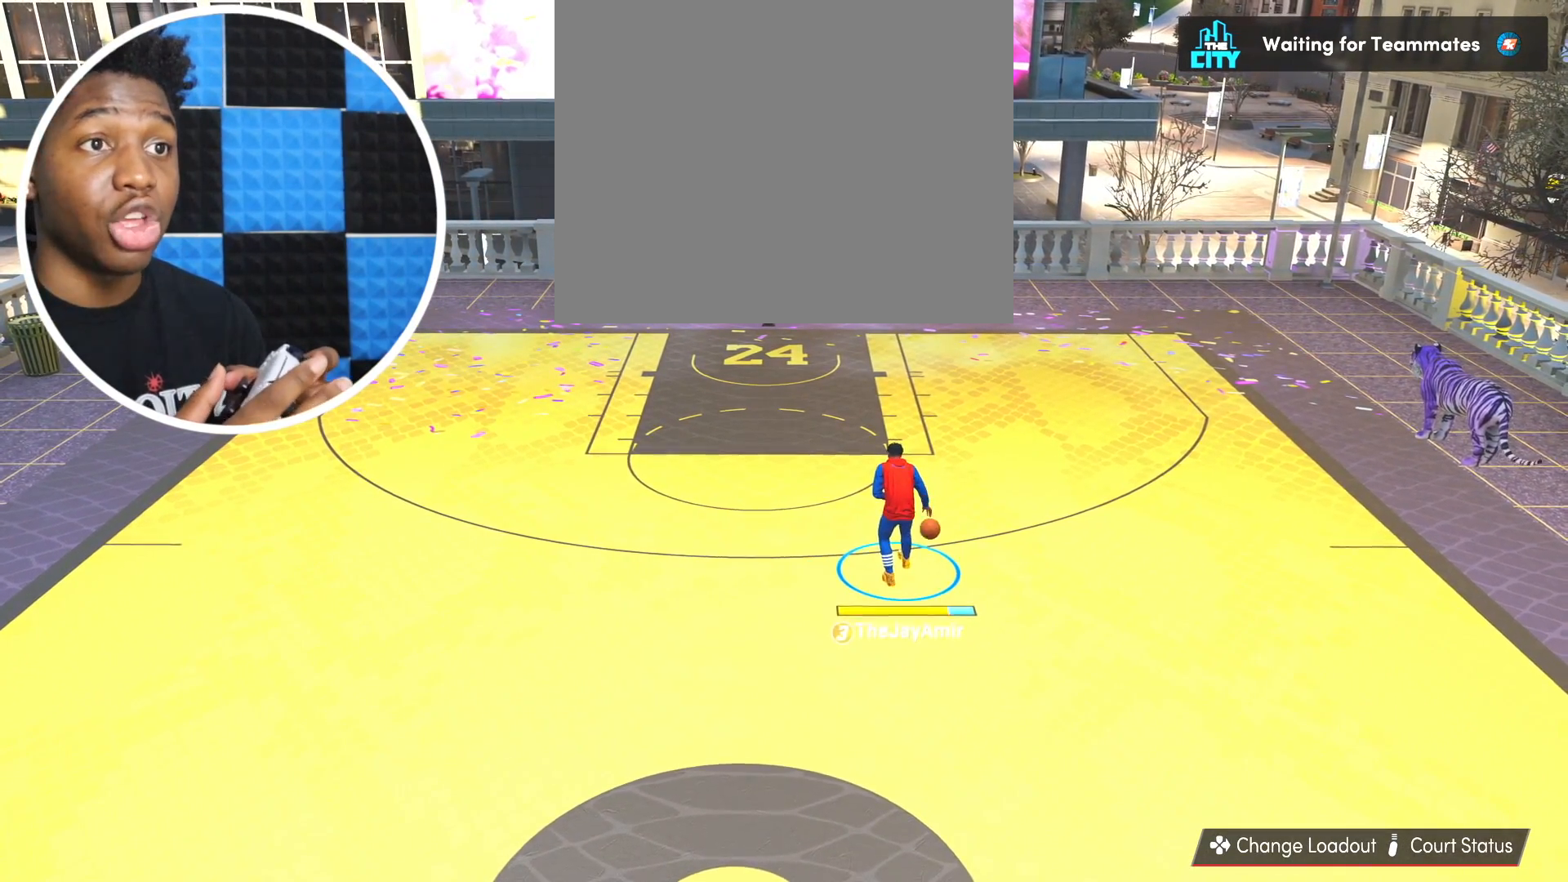
{"buttons": [], "left_stick": "center", "right_stick": "center", "events": []}
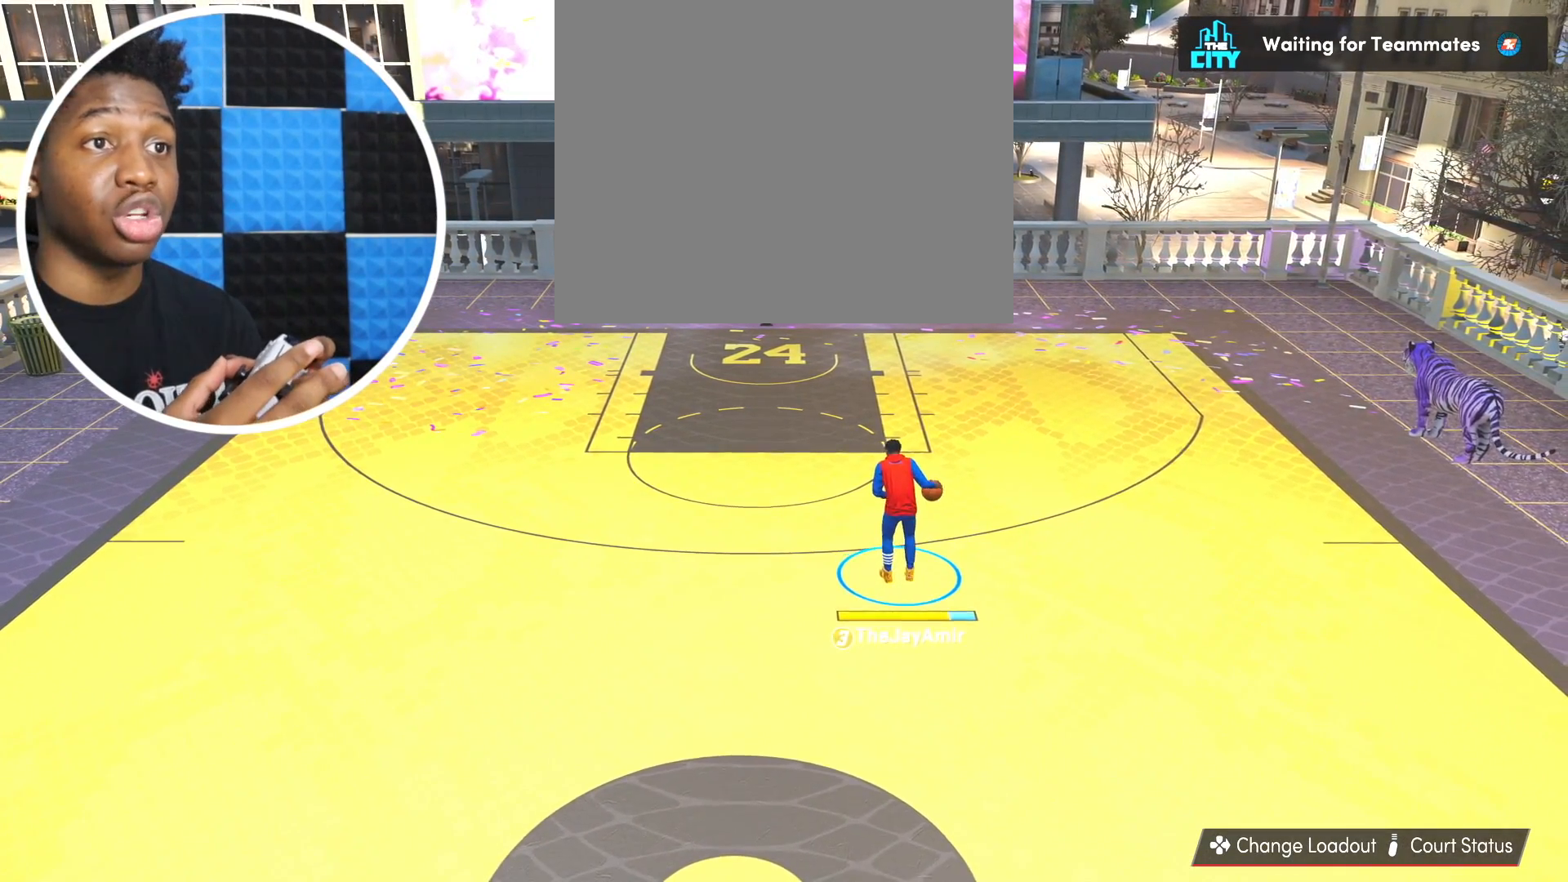
{"buttons": [], "left_stick": "center", "right_stick": "center", "events": []}
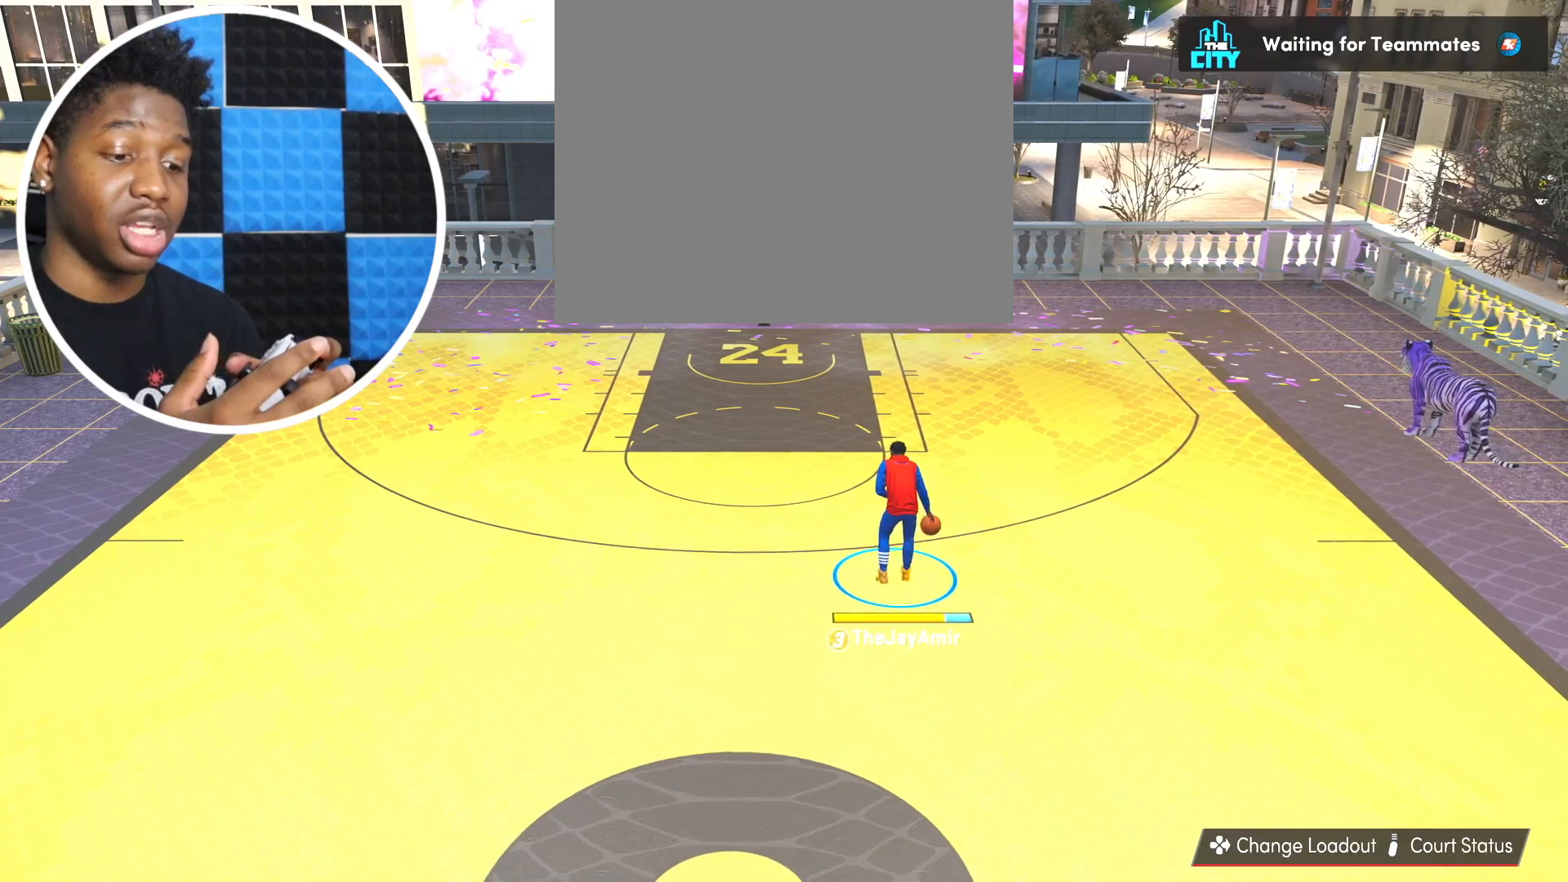
{"buttons": [], "left_stick": "center", "right_stick": "center", "events": []}
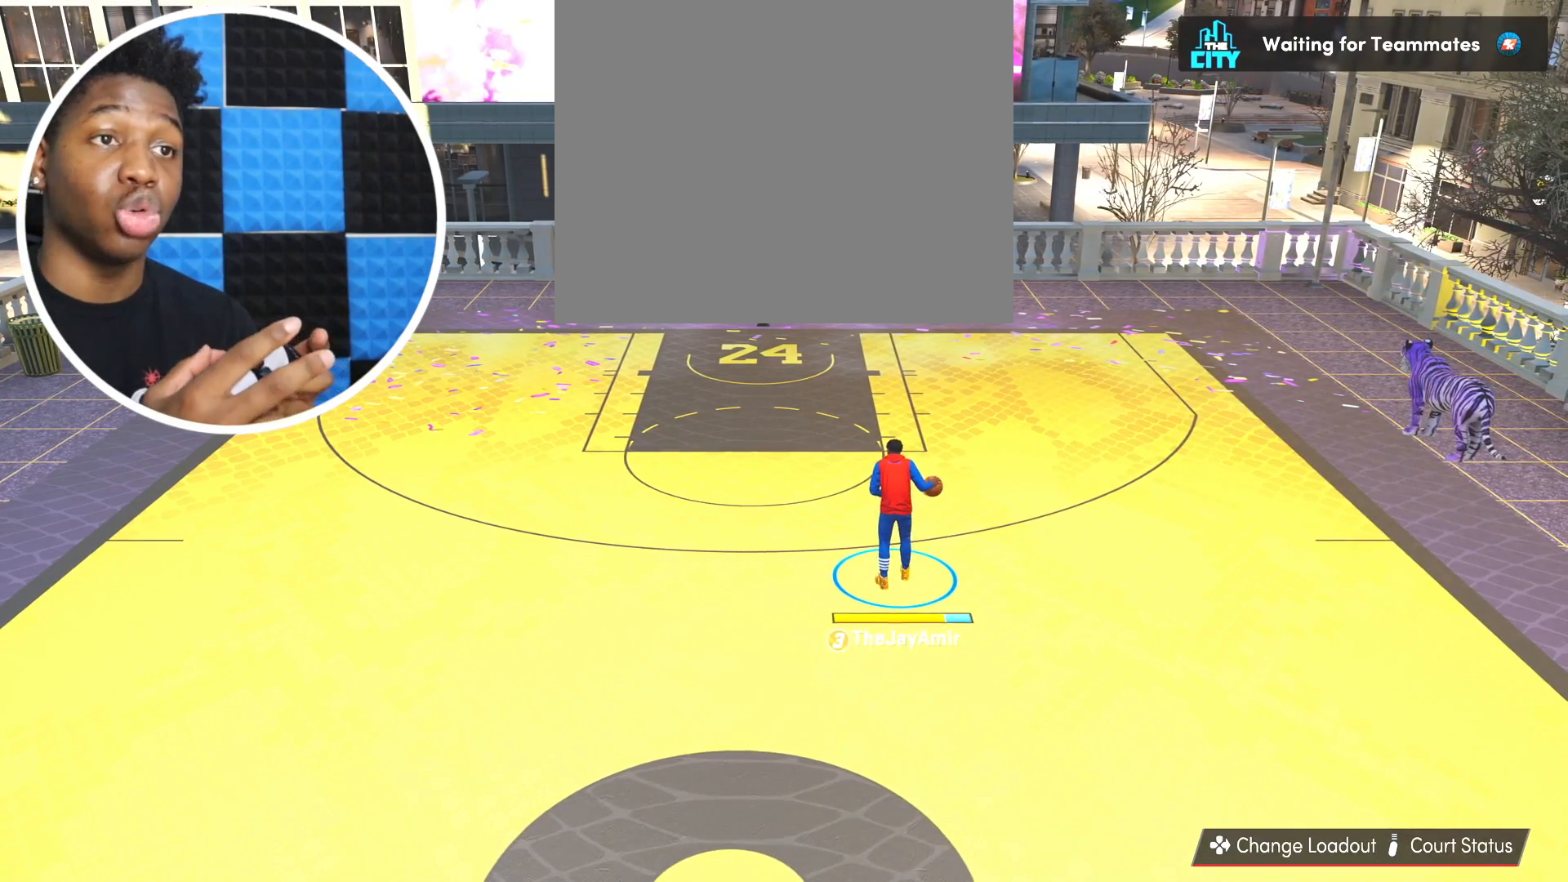
{"buttons": [], "left_stick": "center", "right_stick": "center", "events": []}
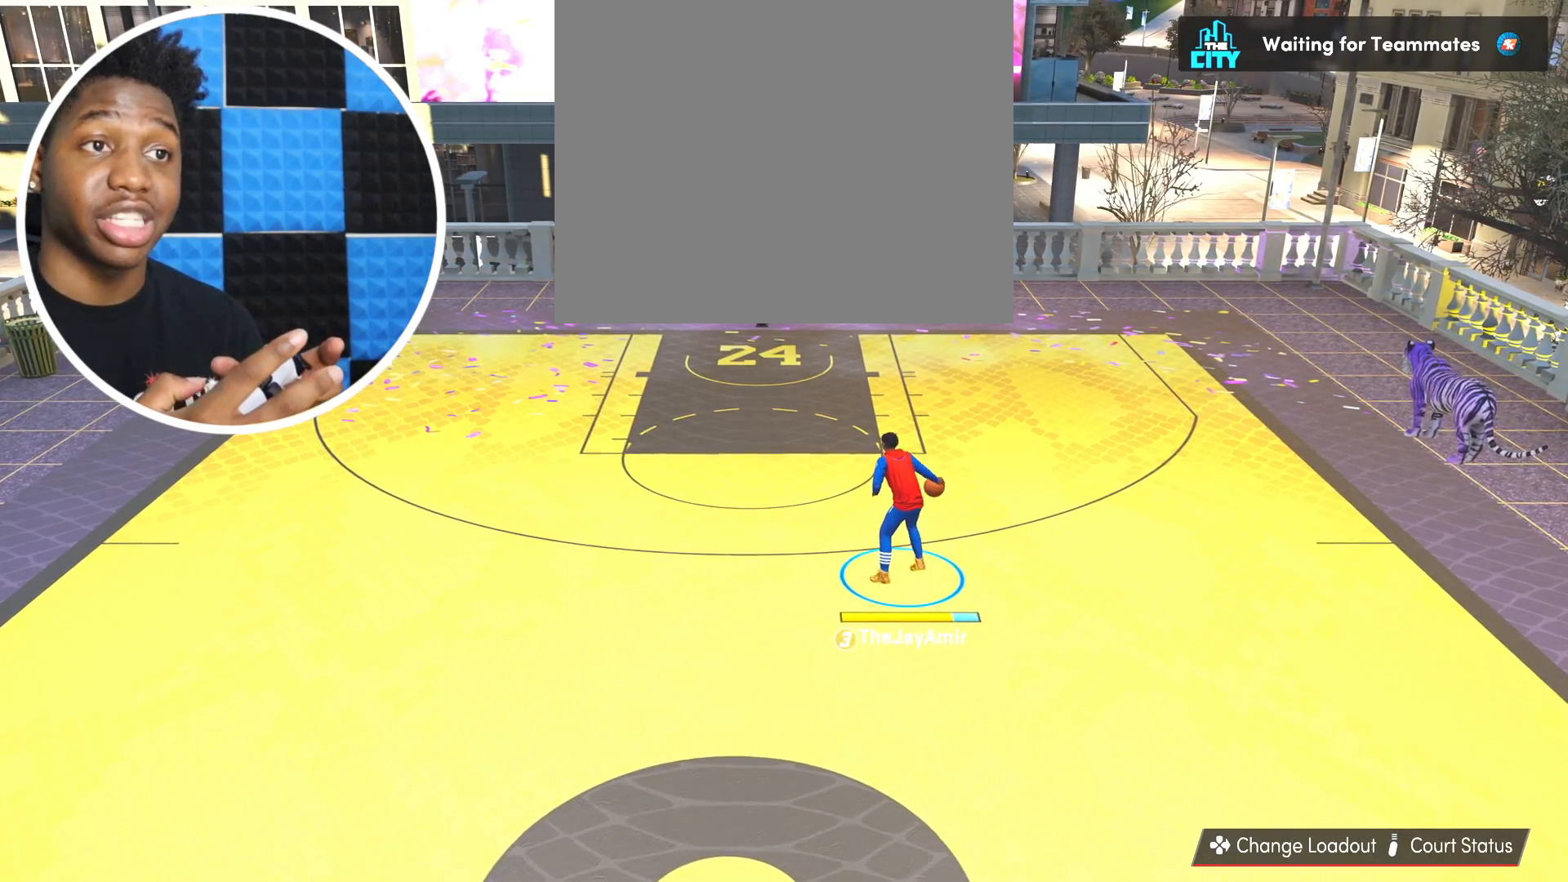
{"buttons": [], "left_stick": "center", "right_stick": "center", "events": [[400, "right_stick", "right"], [500, "right_stick", "center"]]}
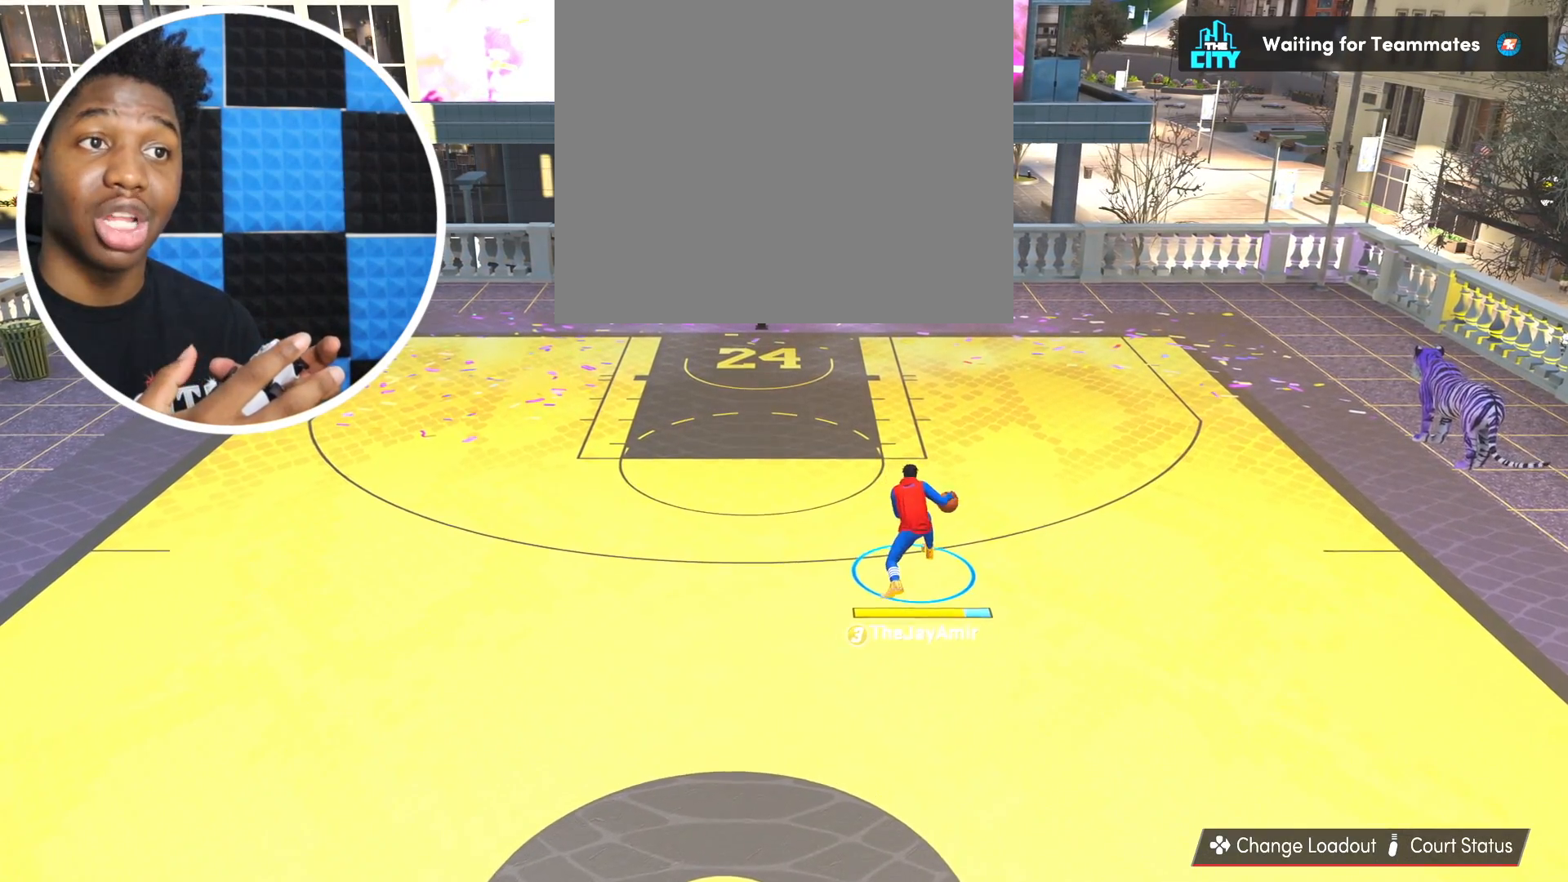
{"buttons": [], "left_stick": "center", "right_stick": "center", "events": []}
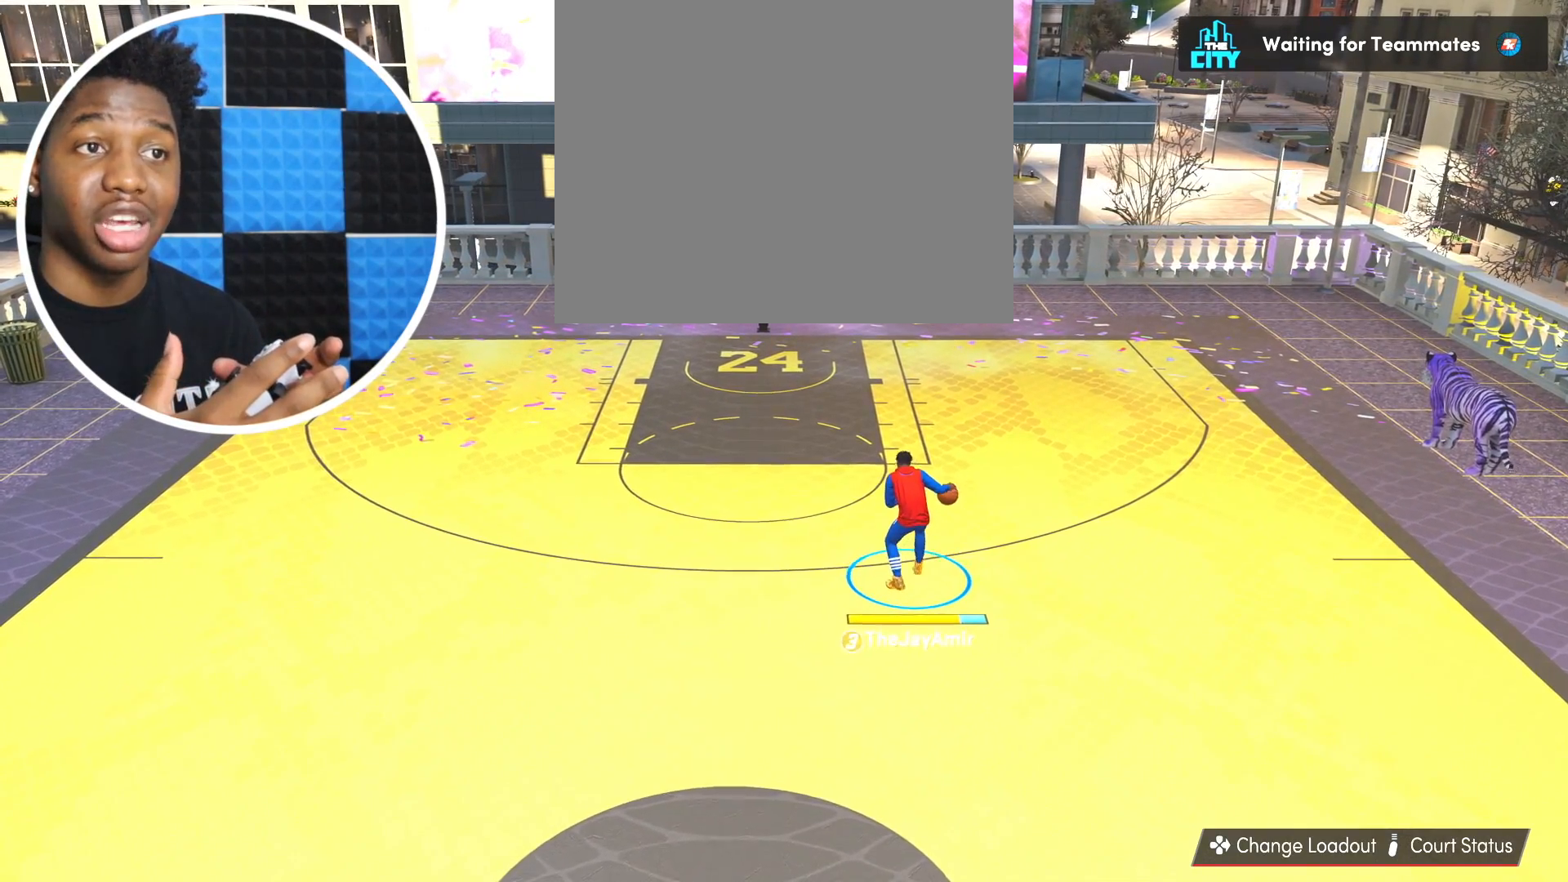
{"buttons": [], "left_stick": "center", "right_stick": "center", "events": []}
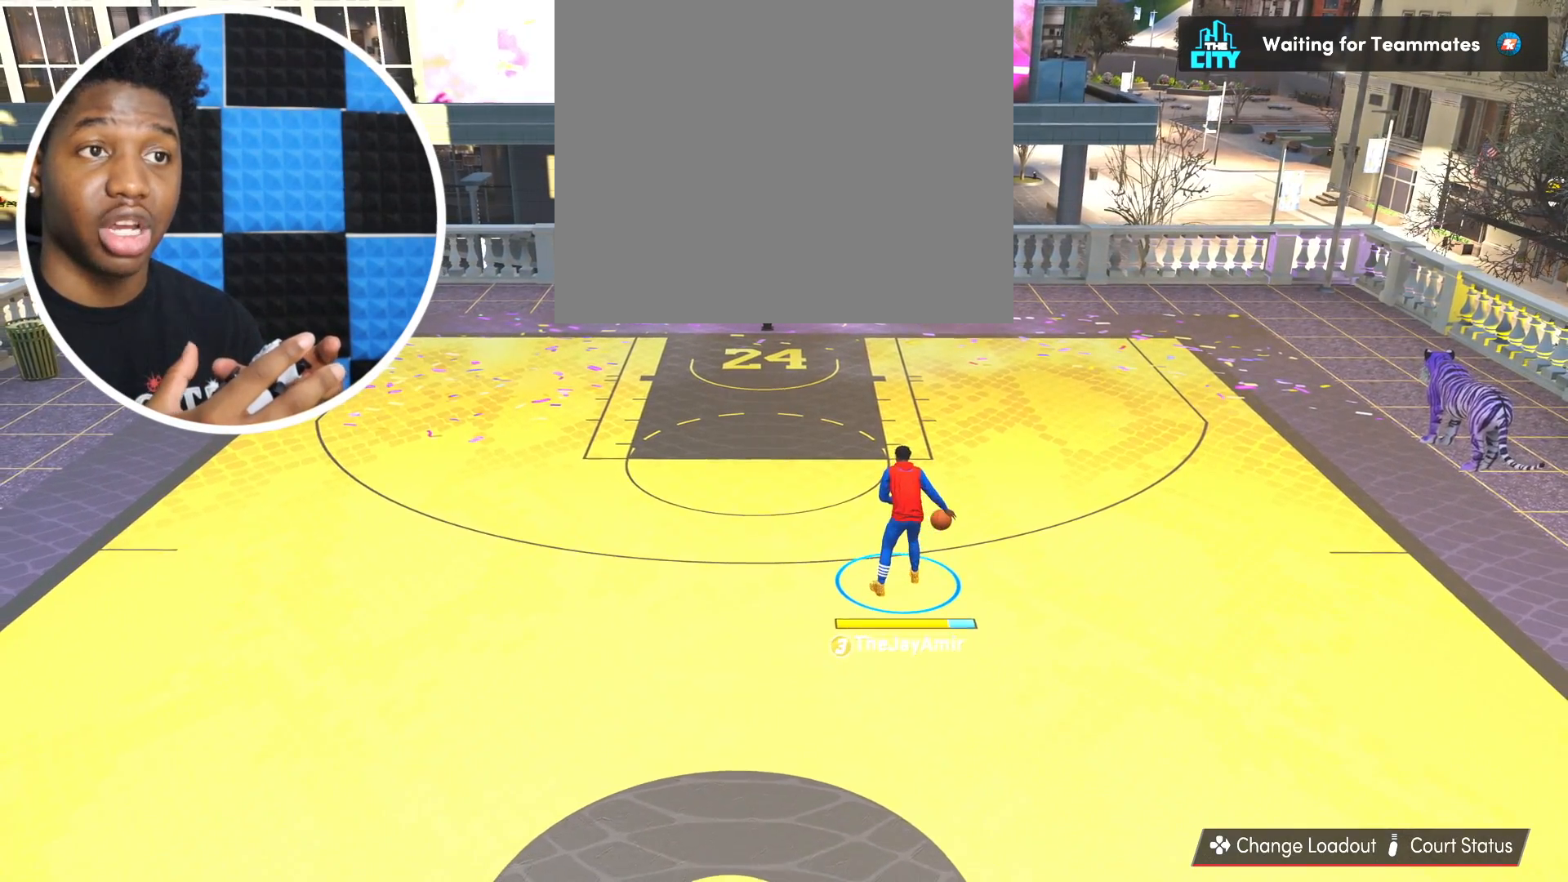
{"buttons": [], "left_stick": "center", "right_stick": "center", "events": [[334, "right_stick", "right"], [468, "right_stick", "center"]]}
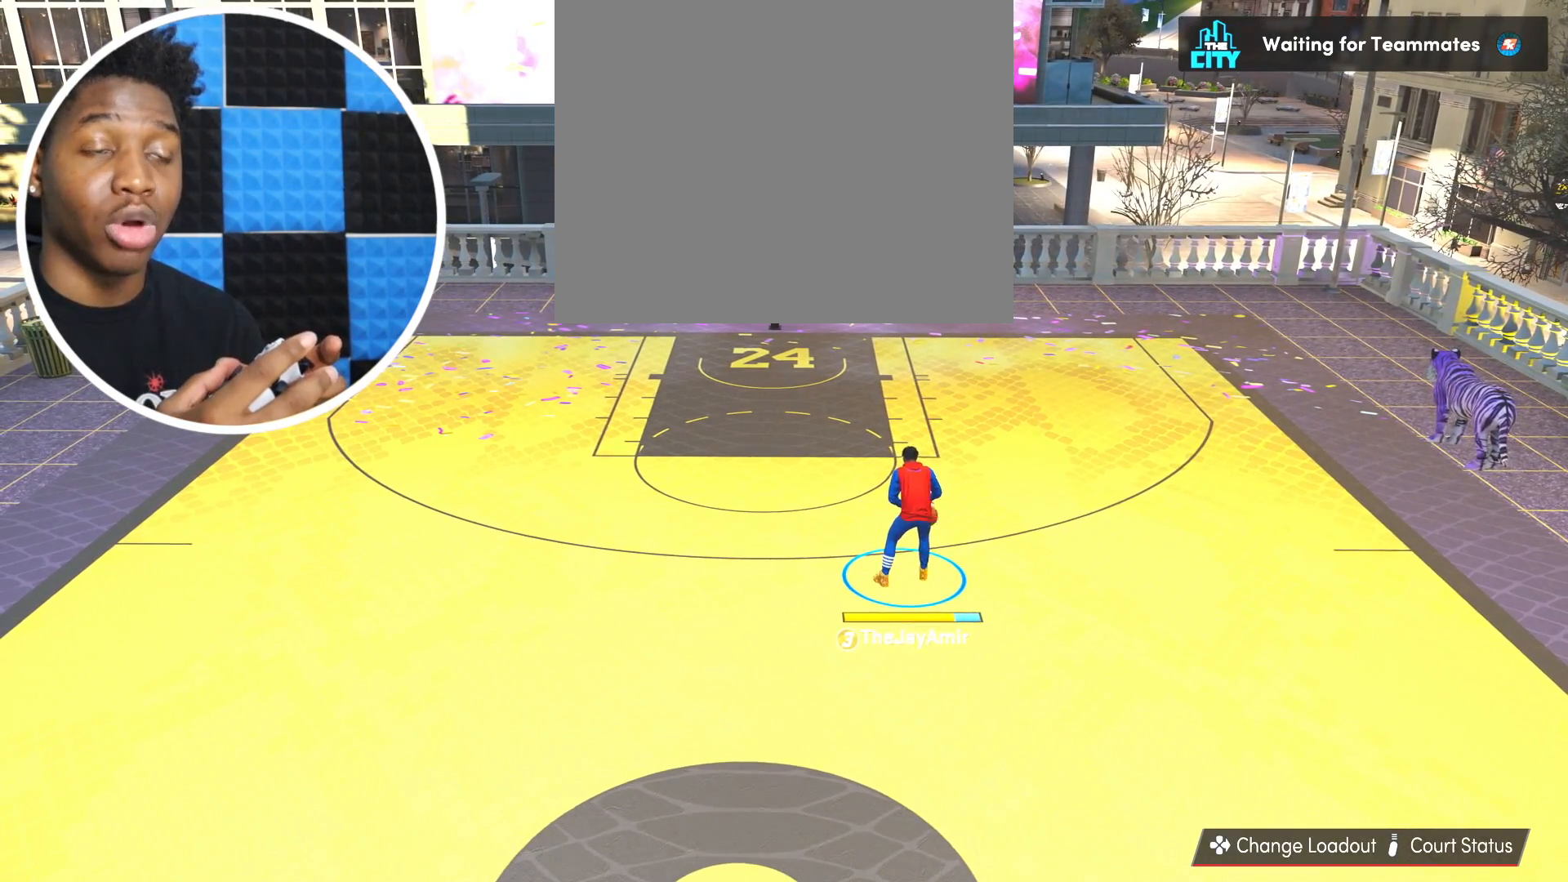
{"buttons": [], "left_stick": "center", "right_stick": "center", "events": []}
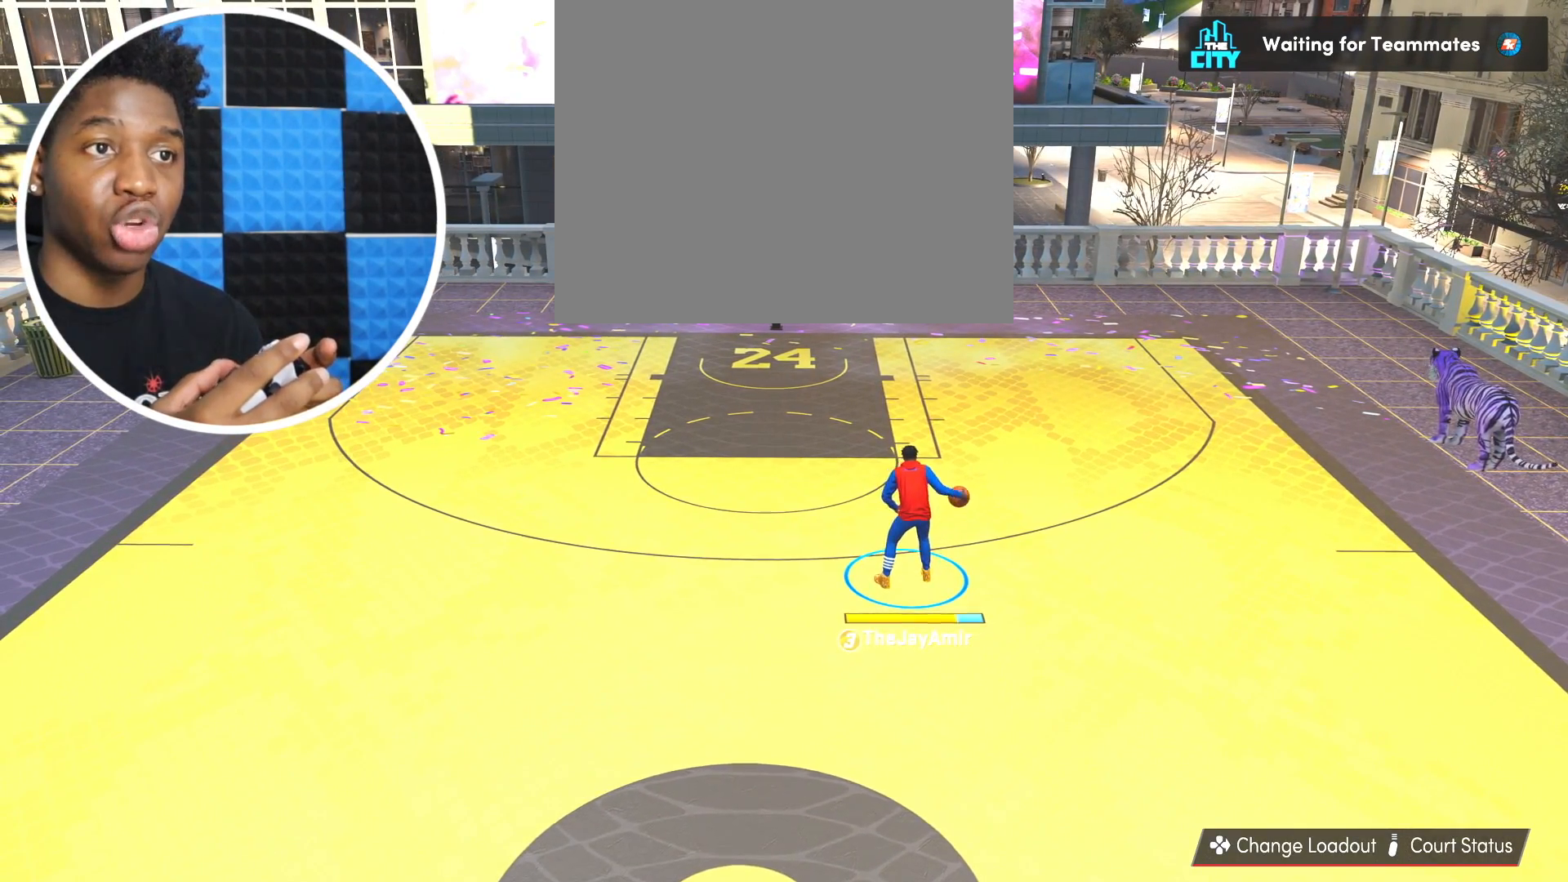
{"buttons": [], "left_stick": "center", "right_stick": "center", "events": []}
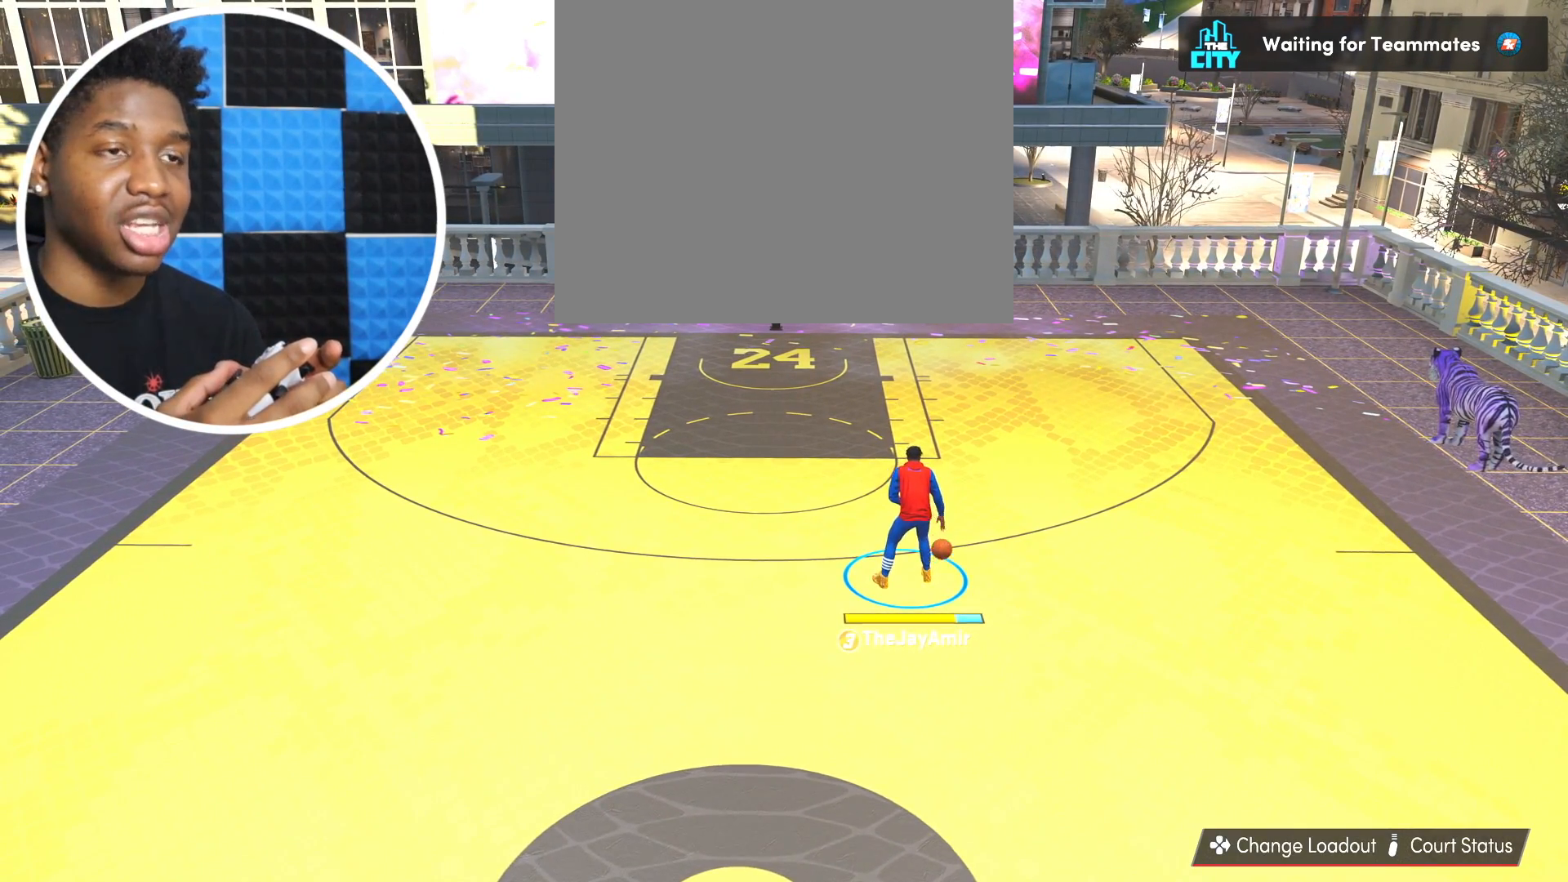
{"buttons": [], "left_stick": "center", "right_stick": "center", "events": []}
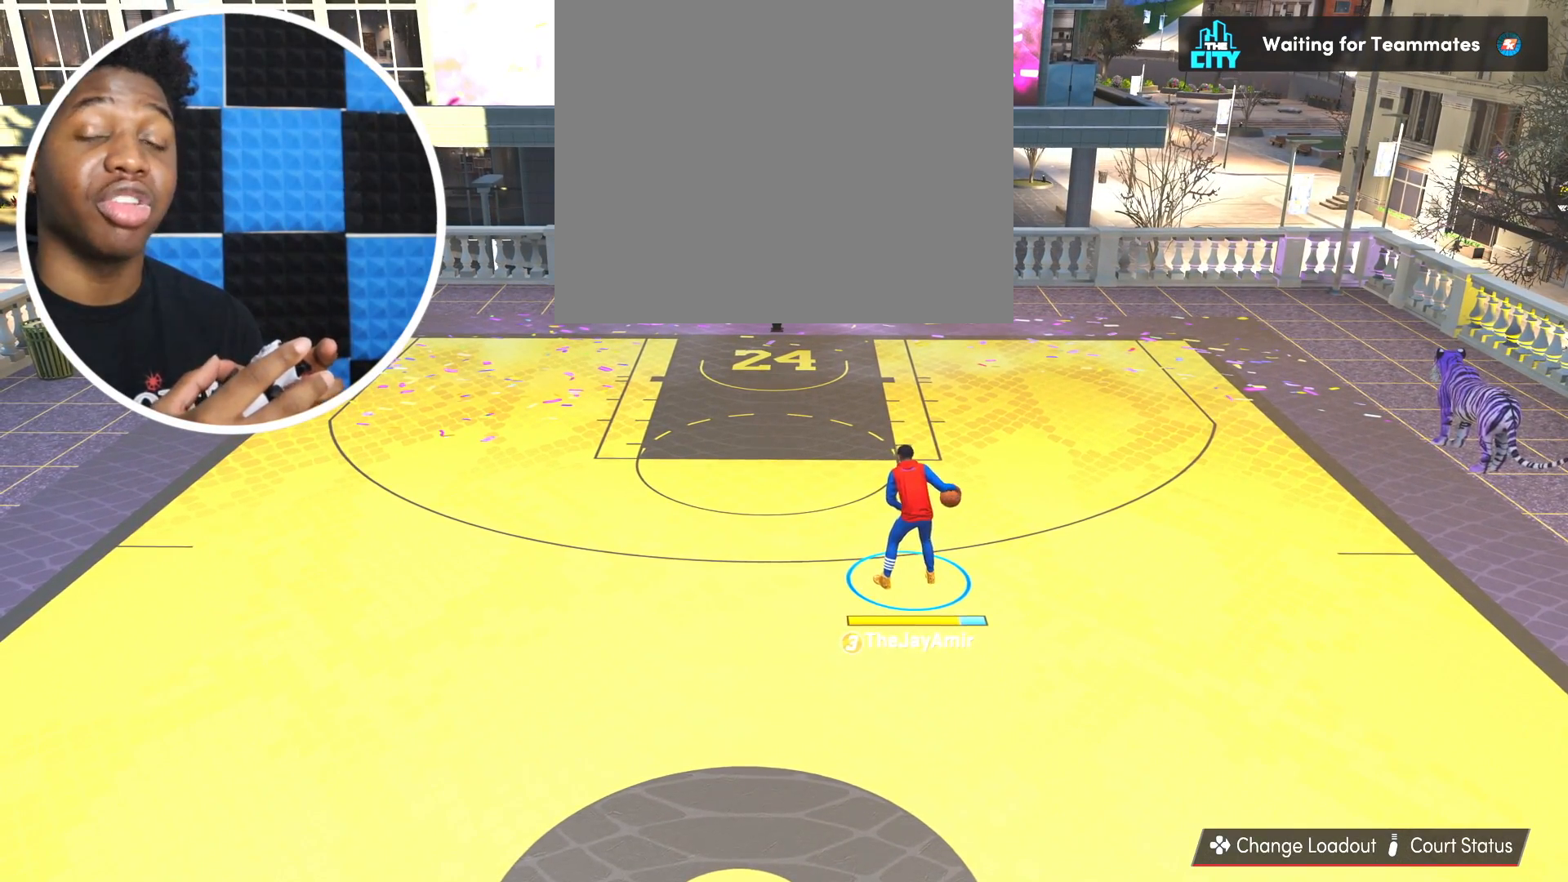
{"buttons": [], "left_stick": "center", "right_stick": "center", "events": [[334, "left_stick", "left"], [468, "left_stick", "center"]]}
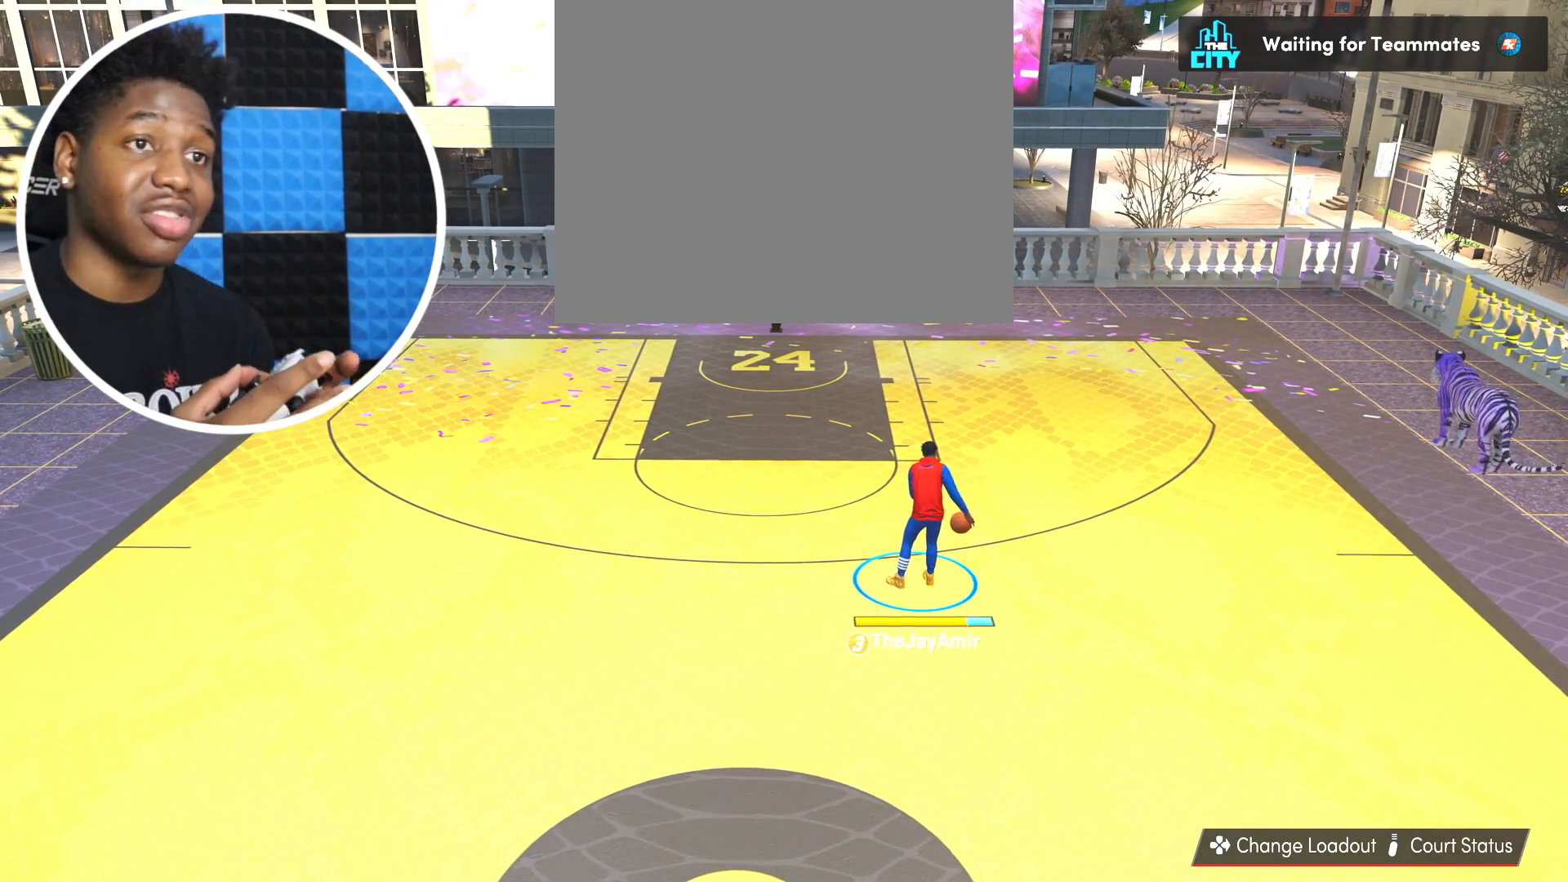
{"buttons": [], "left_stick": "up-left", "right_stick": "center", "events": [[50, "left_stick", "left"], [200, "left_stick", "center"], [267, "left_stick", "left"], [400, "left_stick", "center"], [467, "left_stick", "up-left"]]}
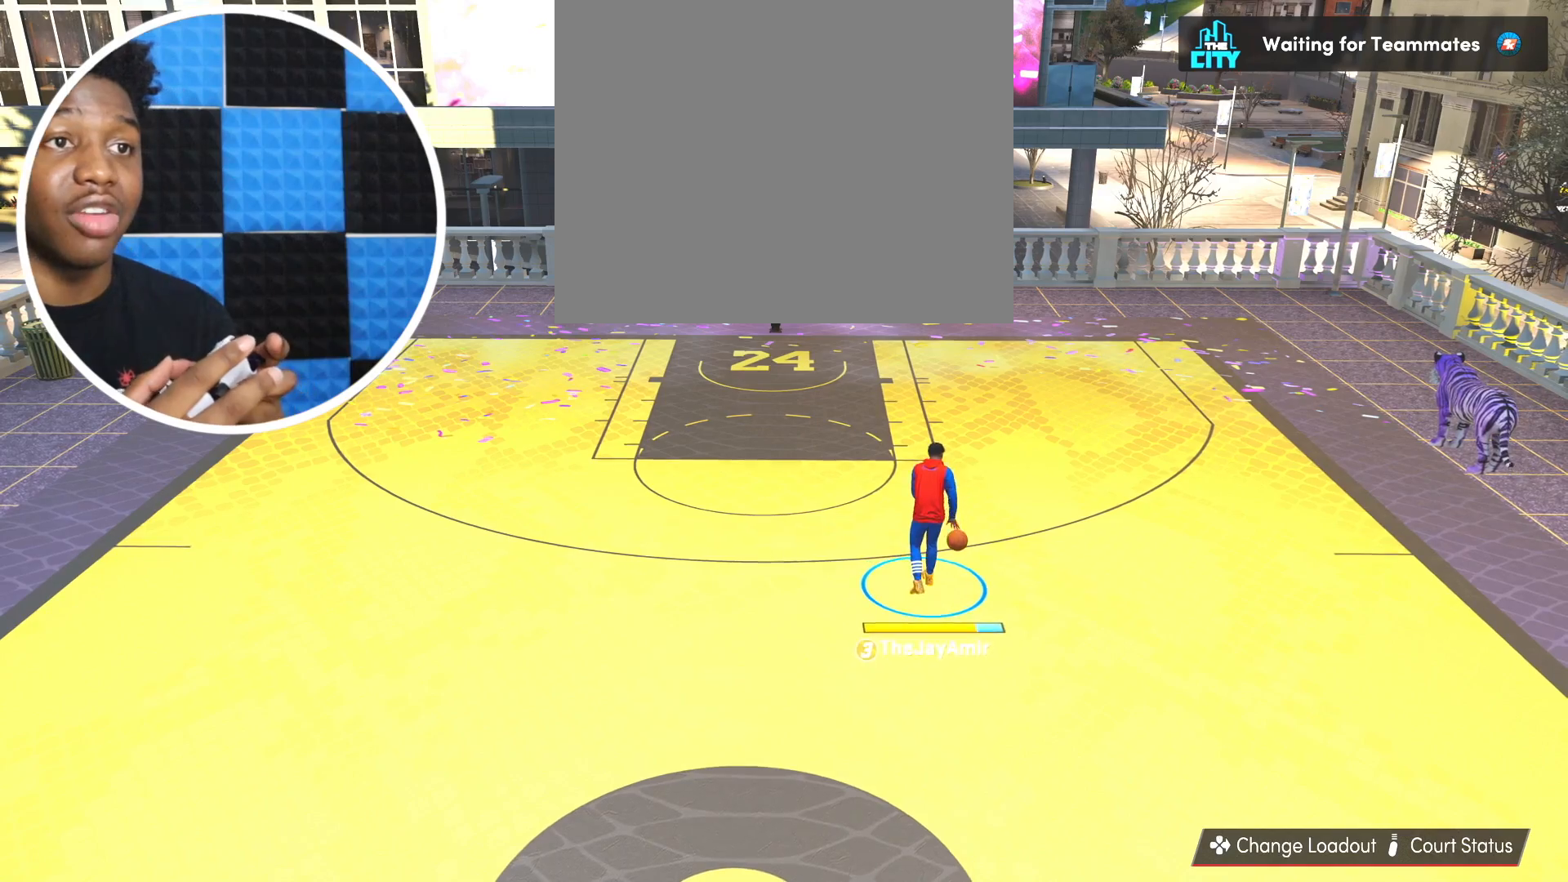
{"buttons": [], "left_stick": "center", "right_stick": "center", "events": [[101, "left_stick", "center"]]}
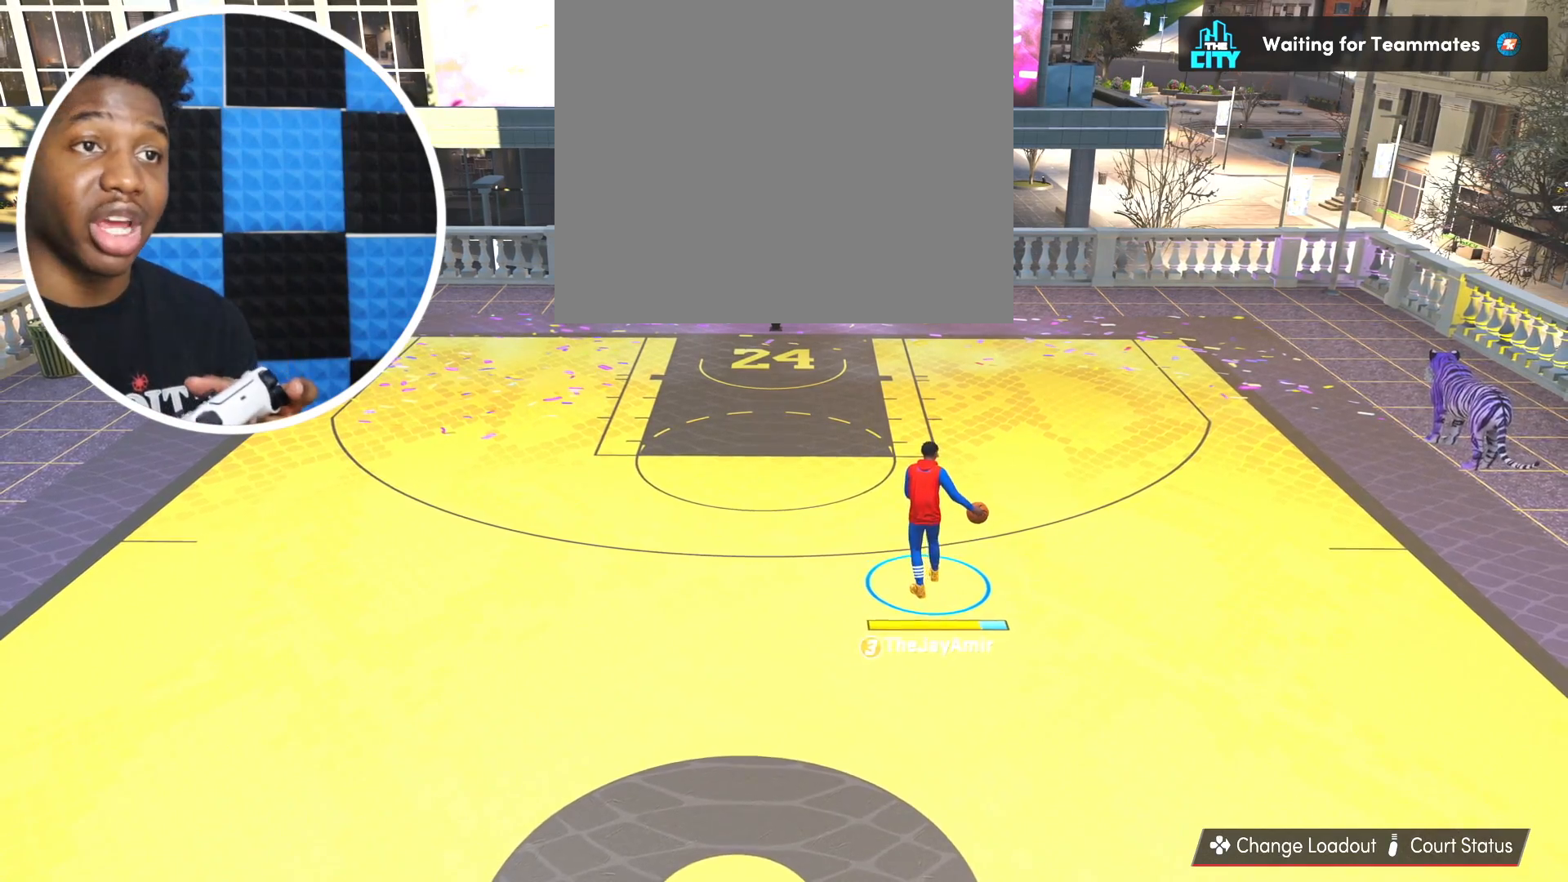
{"buttons": [], "left_stick": "center", "right_stick": "center", "events": []}
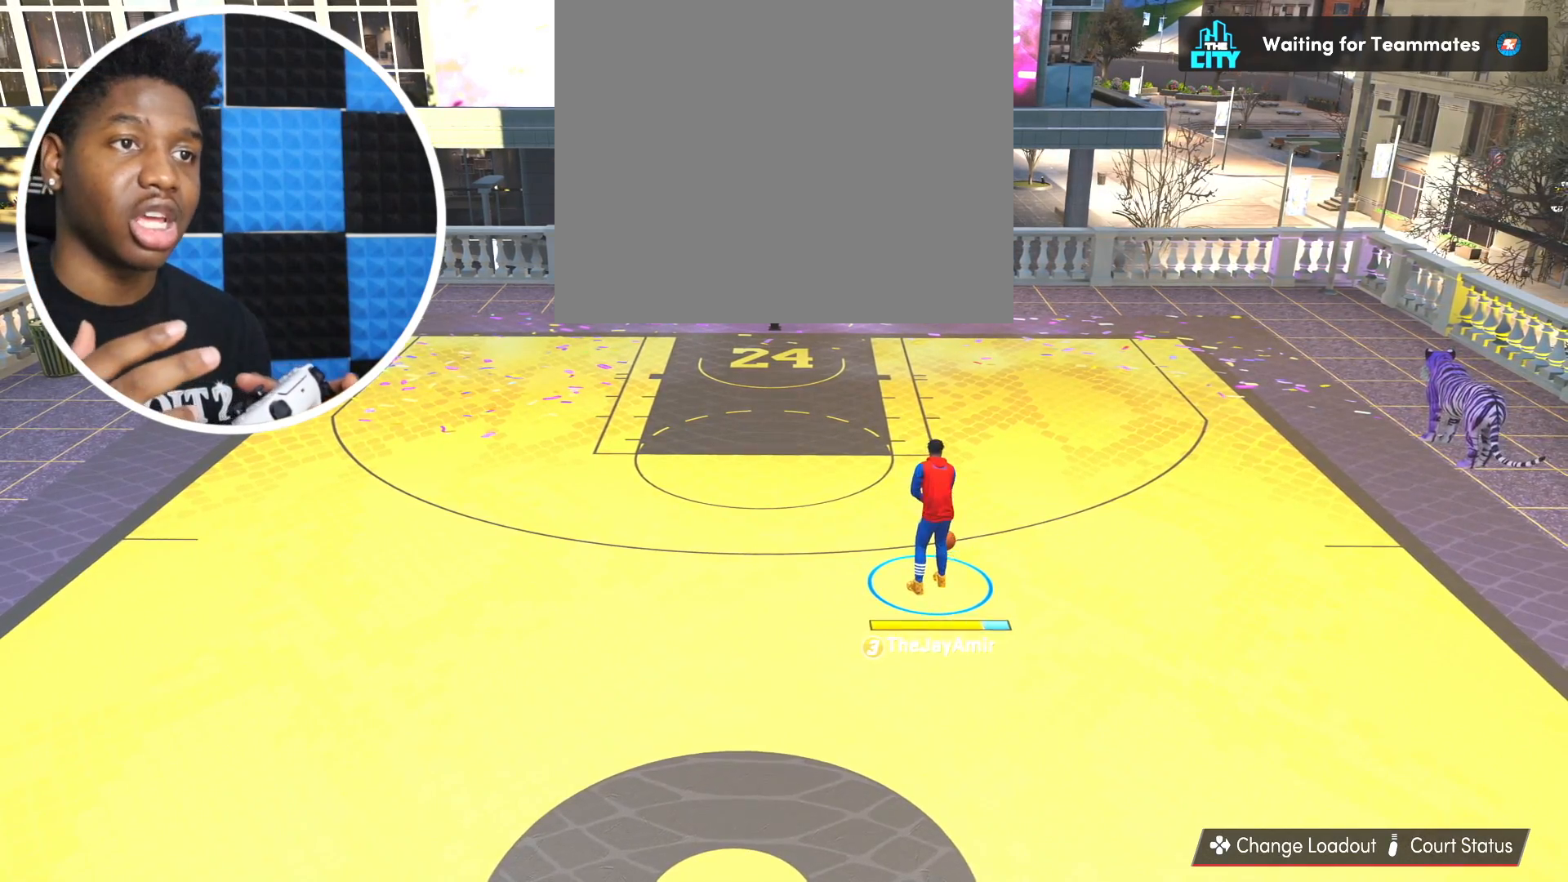
{"buttons": [], "left_stick": "center", "right_stick": "center", "events": []}